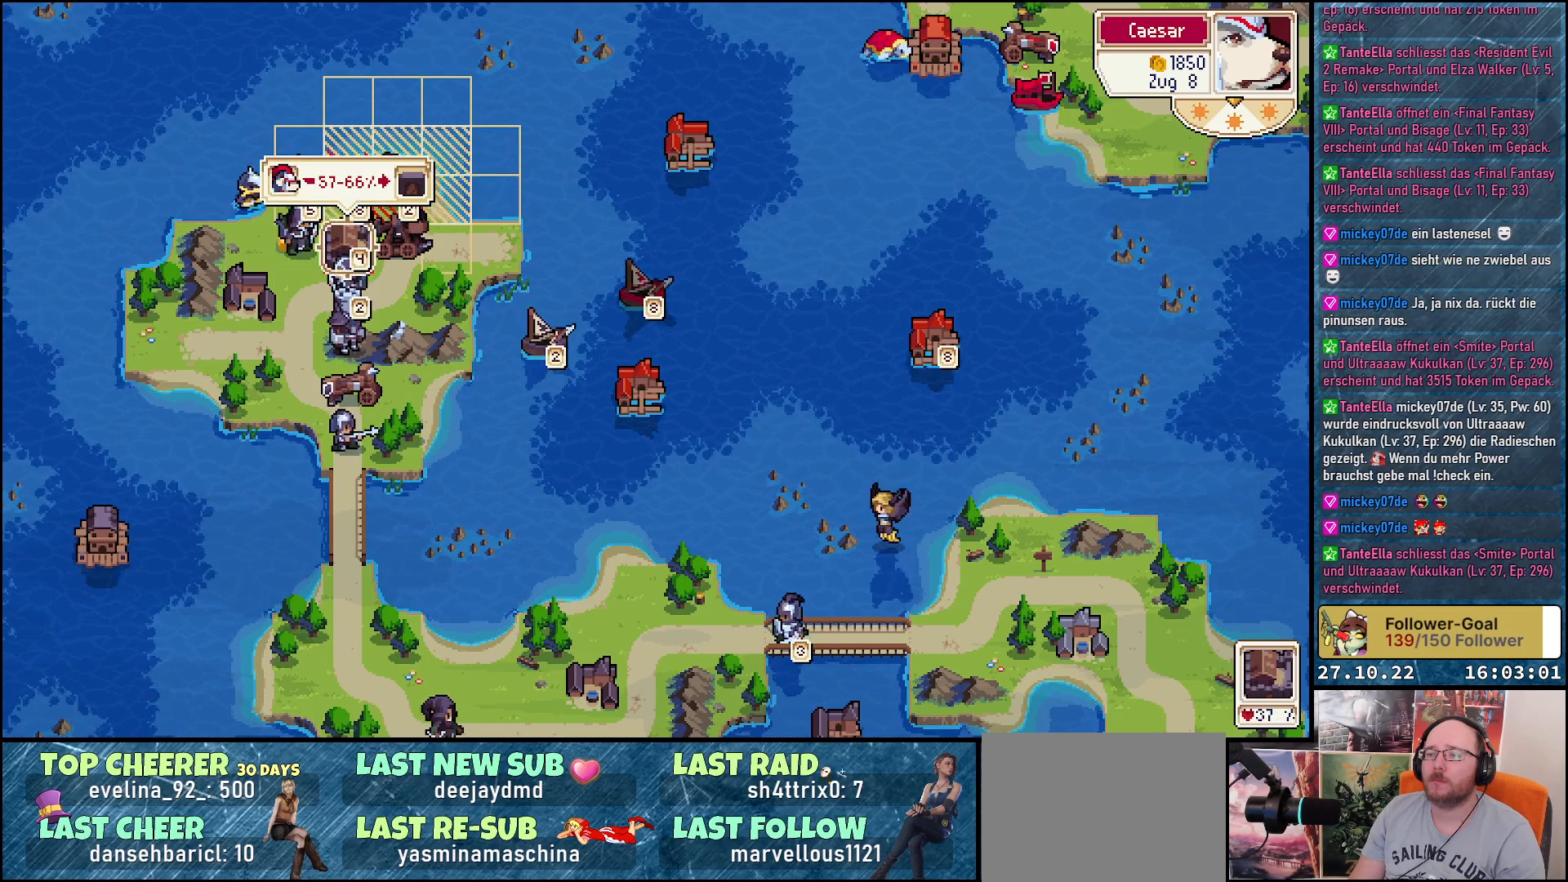
Gameplay with a controller (Xbox layout); each line is a JSON object with the inputs held at the frame after it. "events" lists button and stick changes between this image and that frame as [ms after this image, input, new state], when the widget could be followed in between. Not read: left_stick.
{"buttons": [], "right_stick": "center", "events": []}
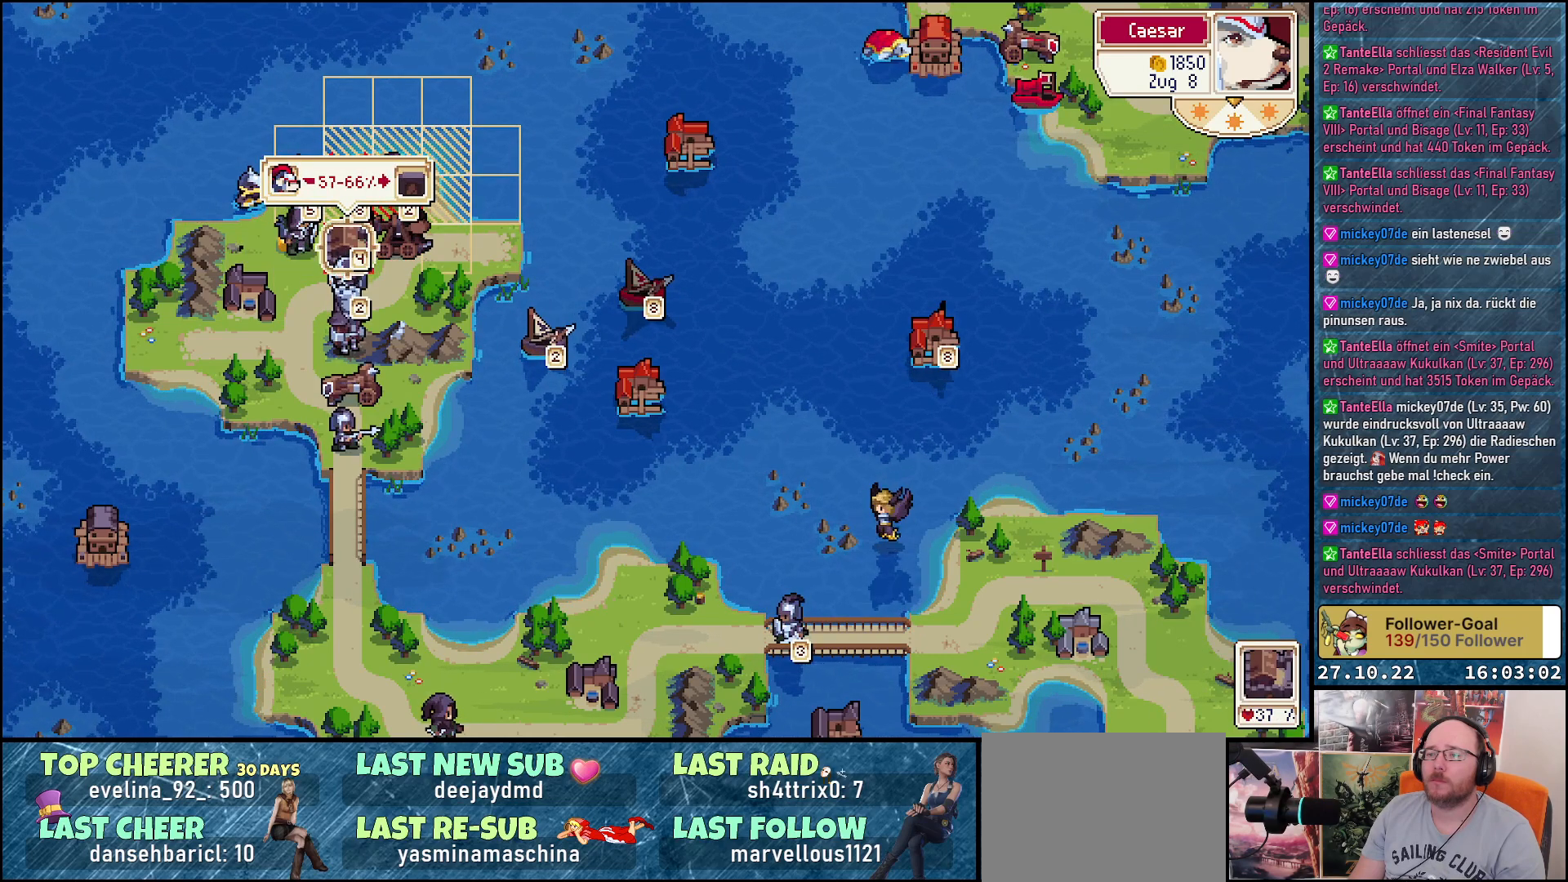
{"buttons": [], "right_stick": "center", "events": []}
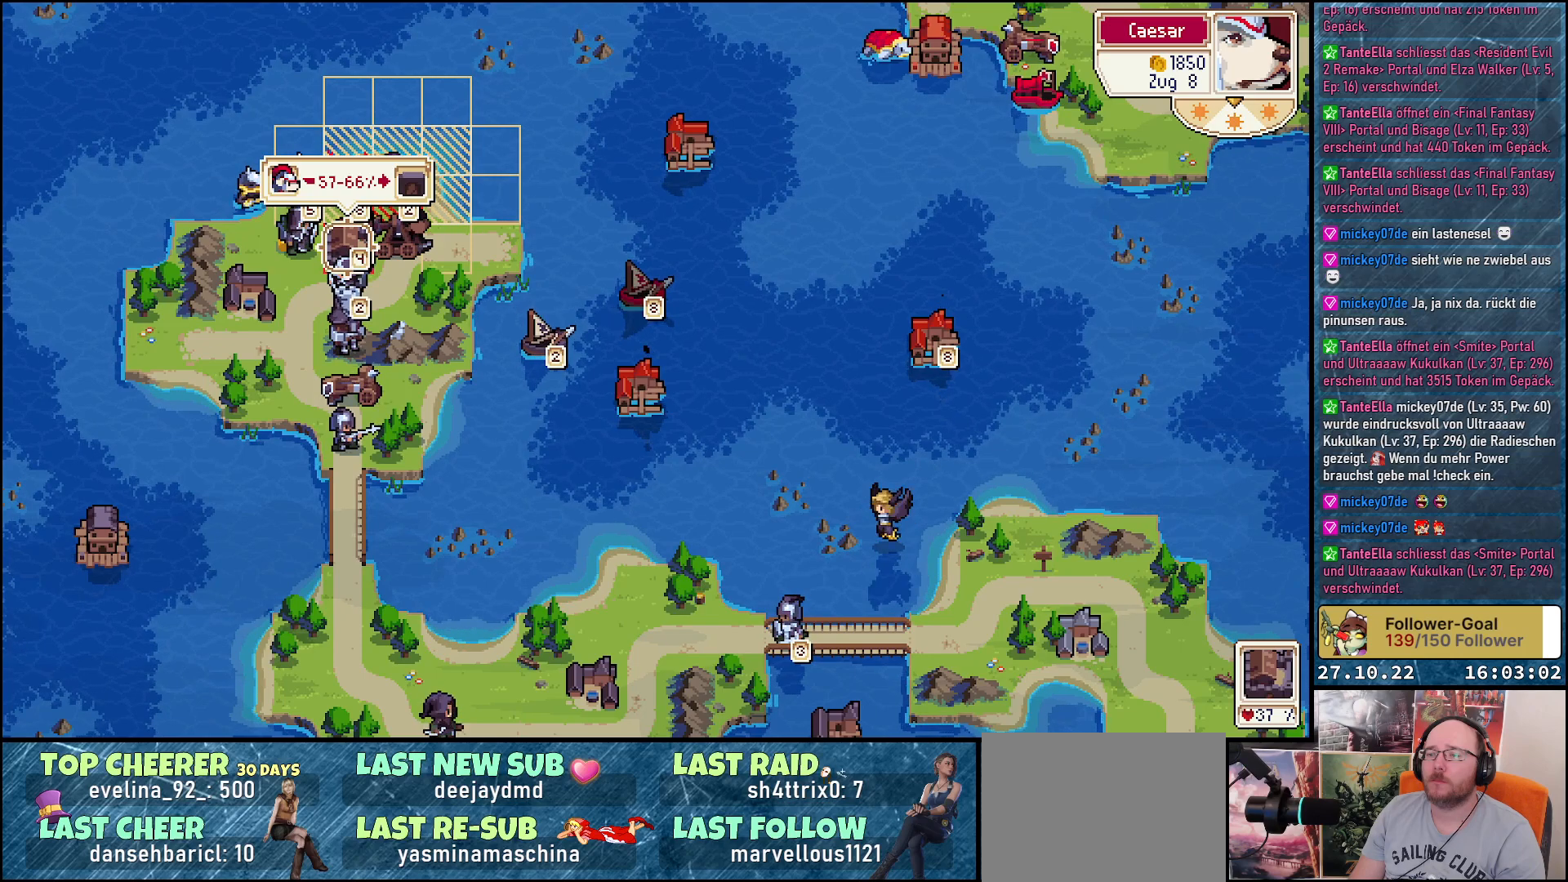
{"buttons": [], "right_stick": "center", "events": [[300, "A", "down"], [317, "A", "up"]]}
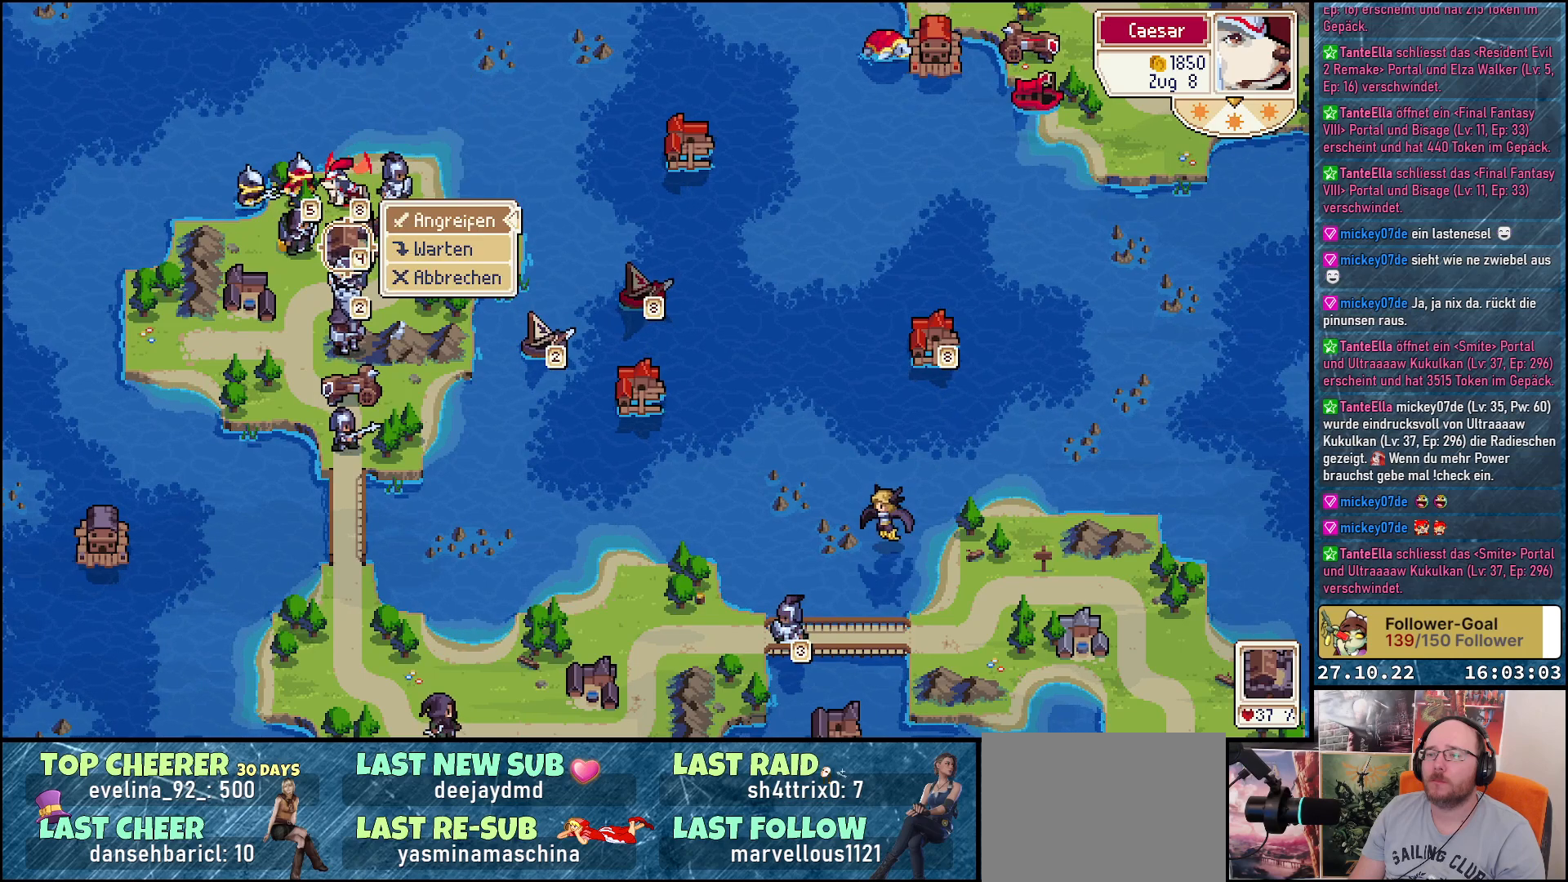
{"buttons": [], "right_stick": "center", "events": []}
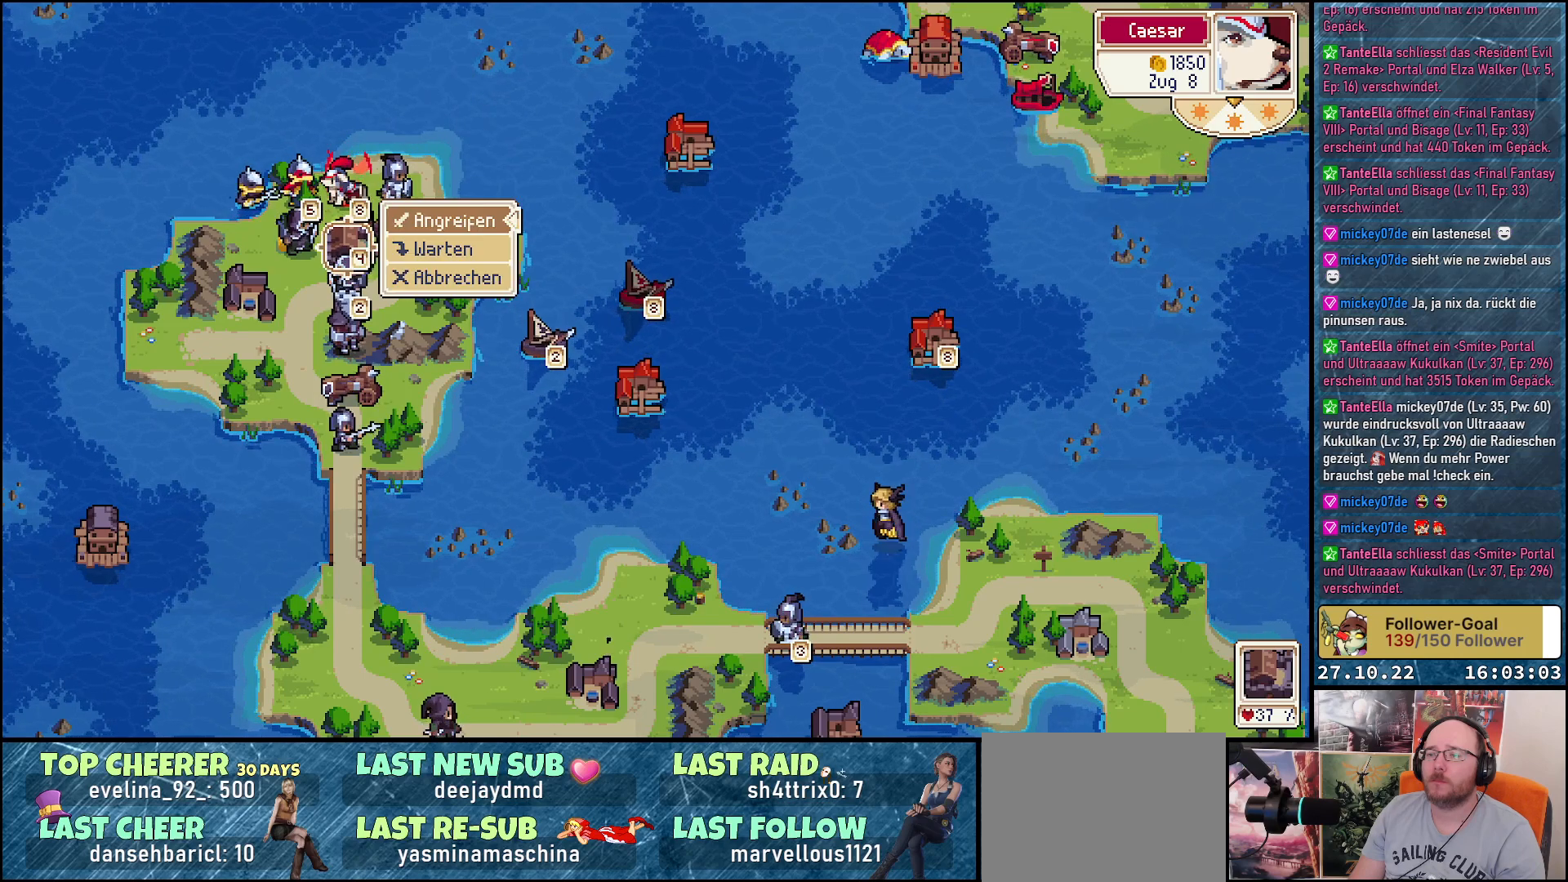
{"buttons": [], "right_stick": "center", "events": [[217, "A", "down"], [317, "A", "up"]]}
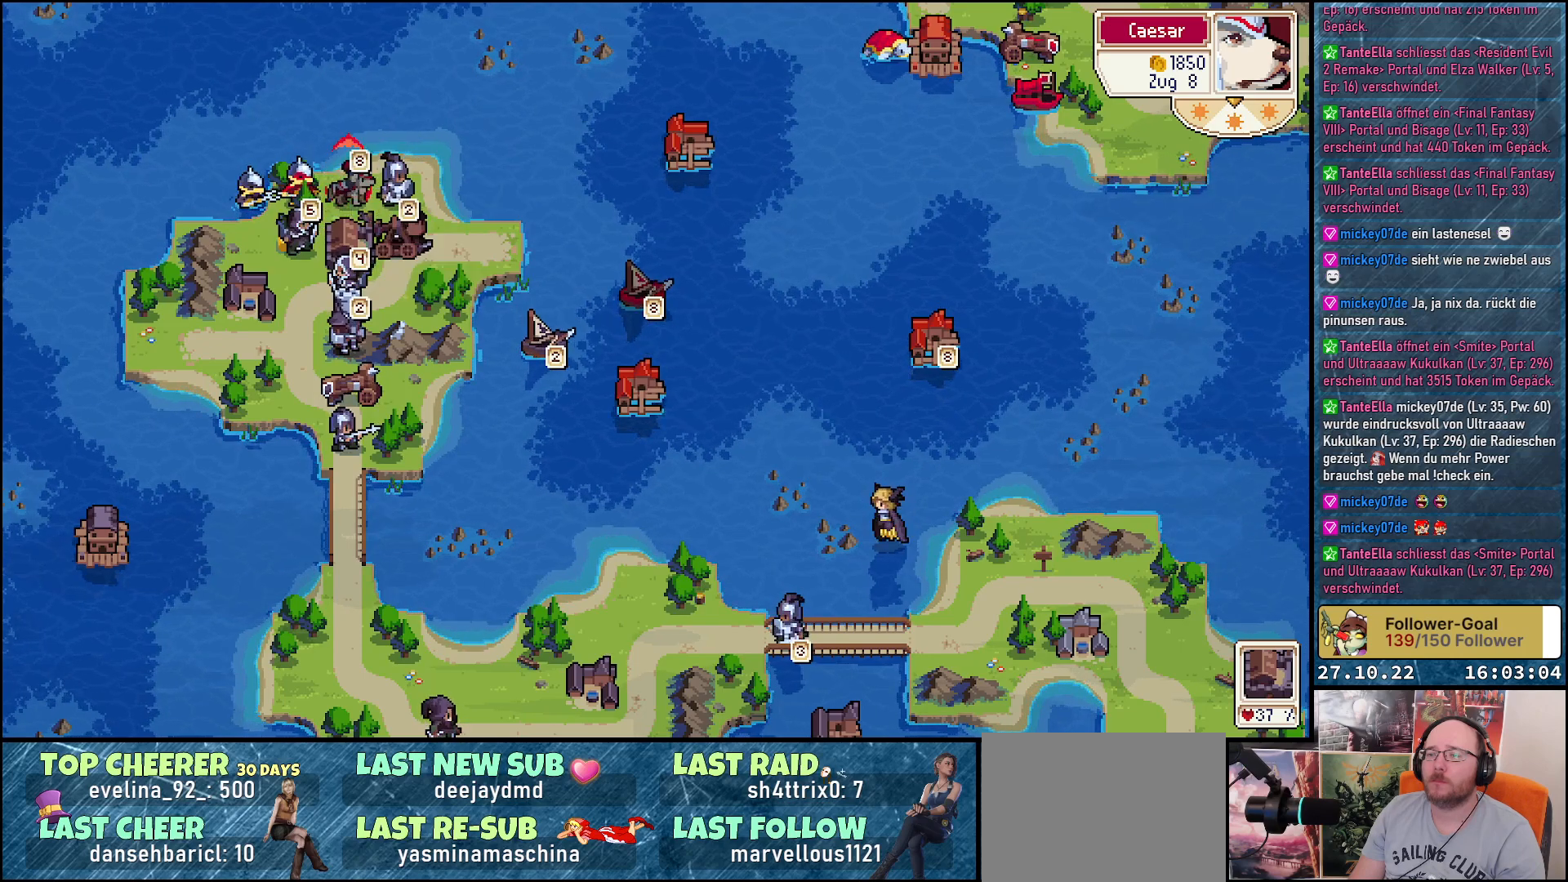
{"buttons": ["DPAD_LEFT"], "right_stick": "center", "events": [[467, "DPAD_LEFT", "down"]]}
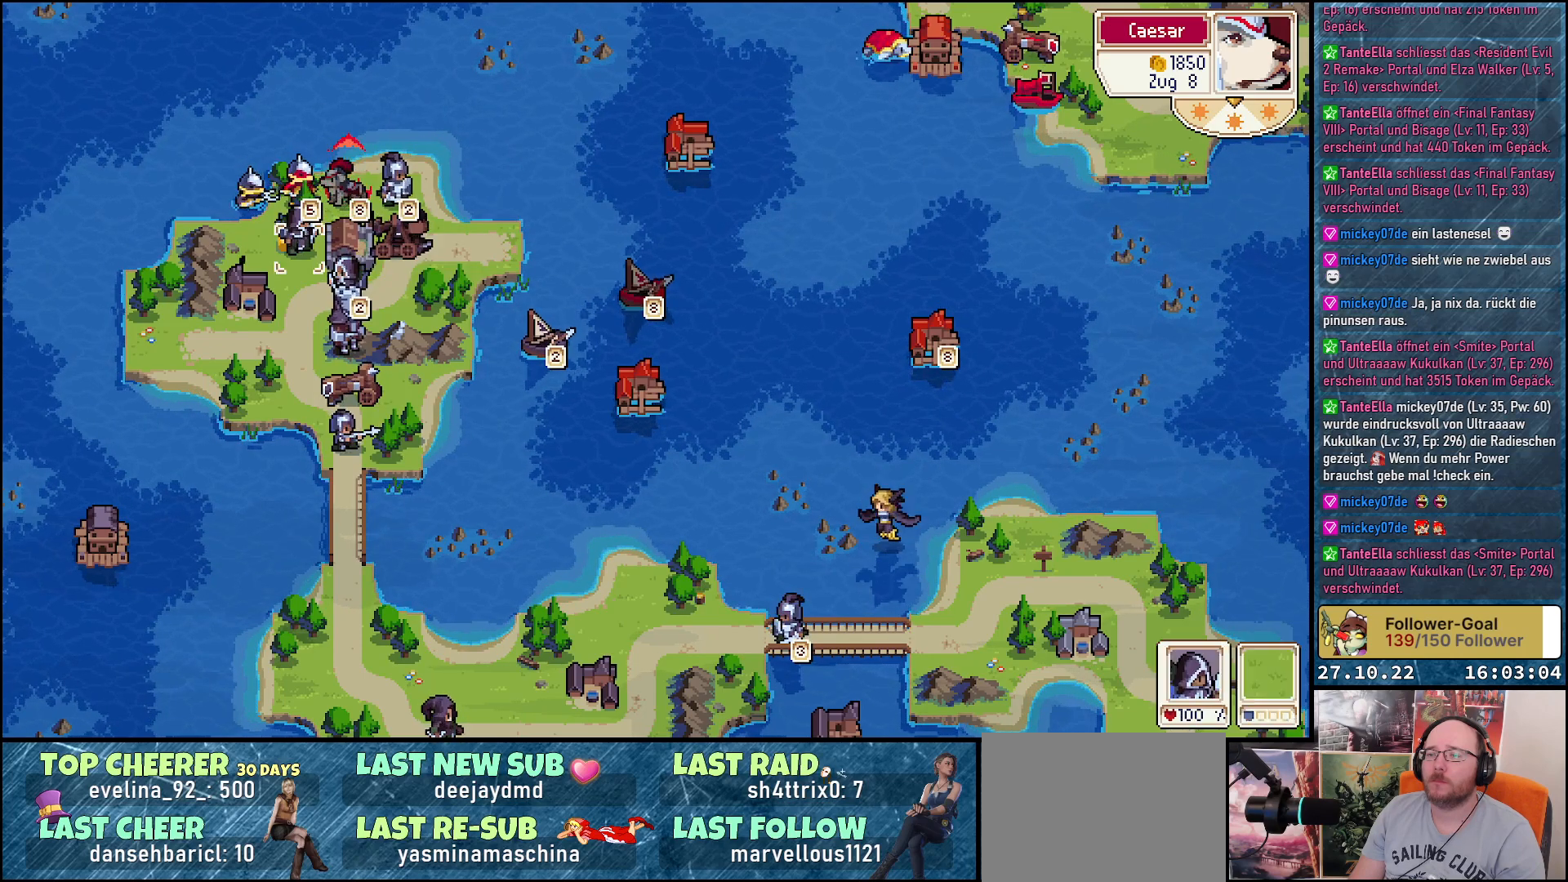
{"buttons": ["A"], "right_stick": "center", "events": [[50, "DPAD_LEFT", "up"], [117, "DPAD_UP", "down"], [283, "DPAD_UP", "up"], [450, "A", "down"]]}
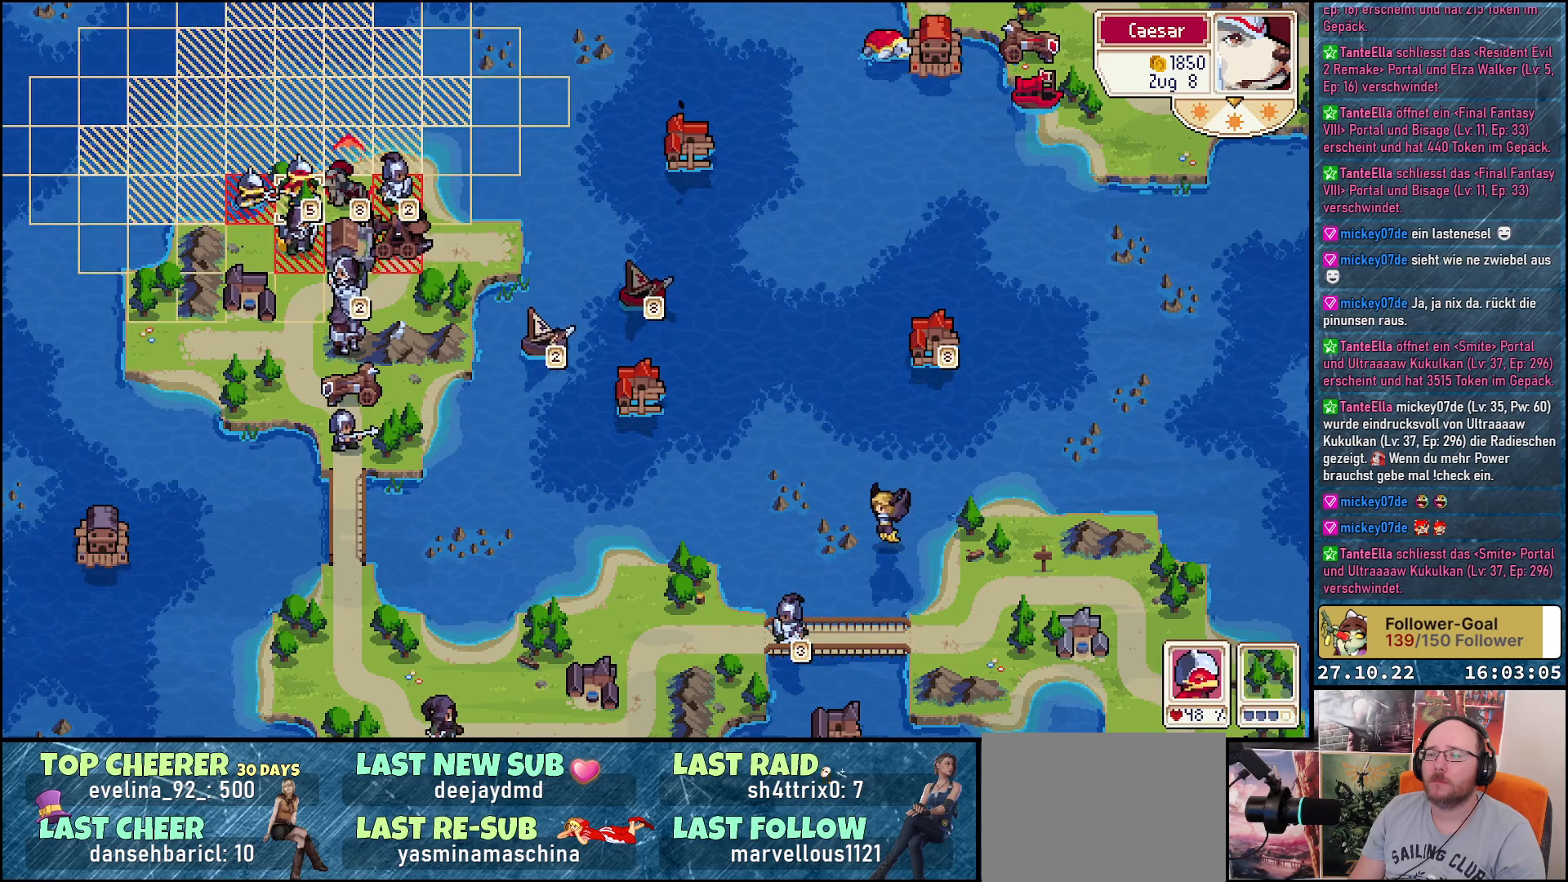
{"buttons": [], "right_stick": "center", "events": [[67, "A", "up"], [133, "DPAD_DOWN", "down"], [283, "DPAD_DOWN", "up"]]}
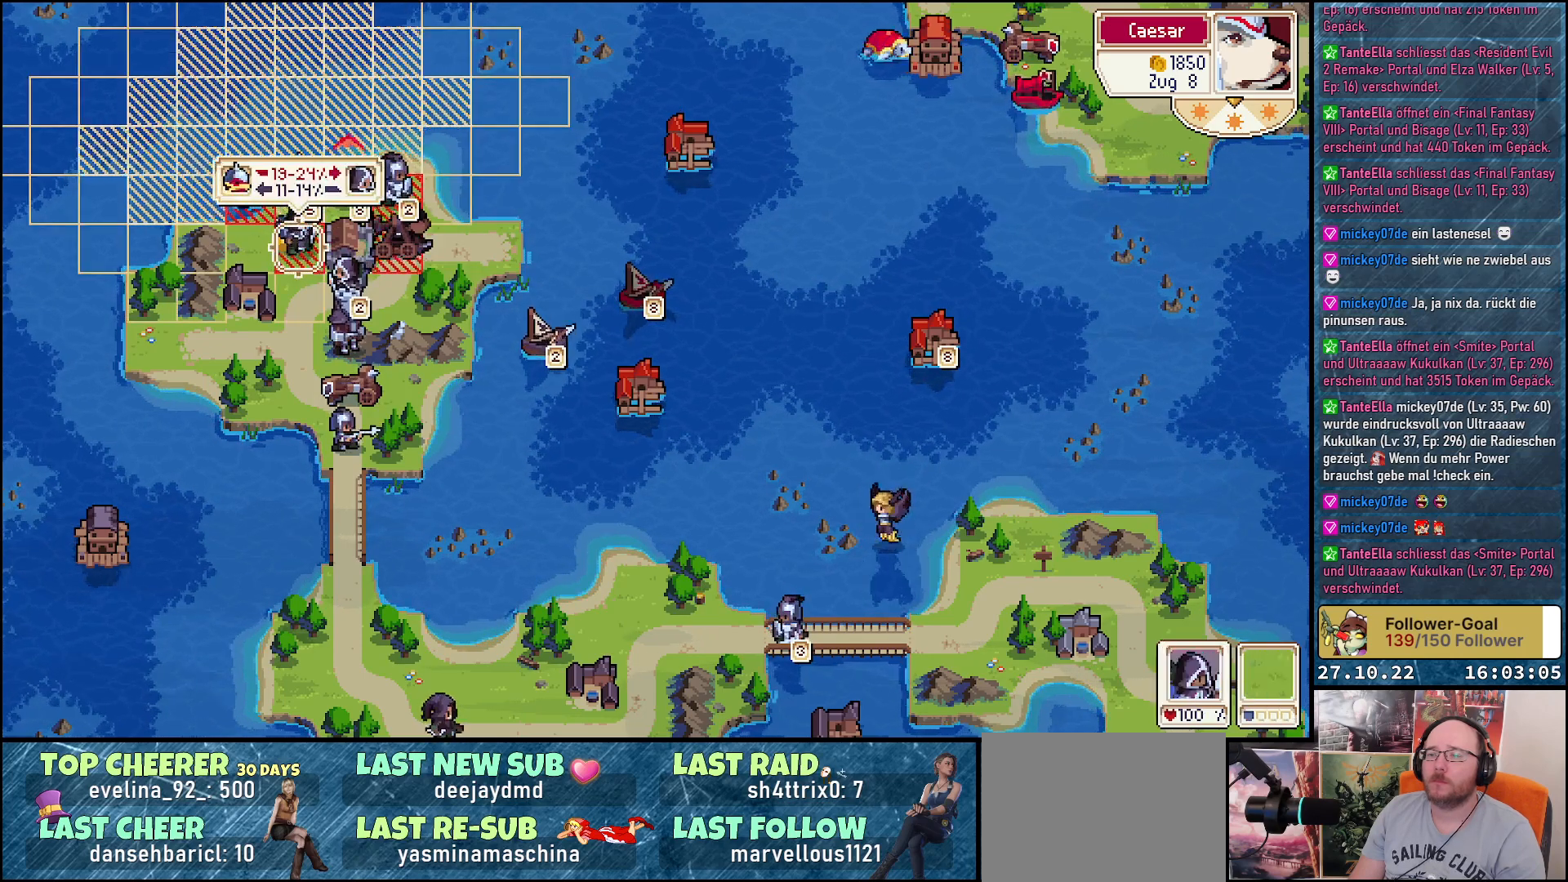
{"buttons": [], "right_stick": "center", "events": []}
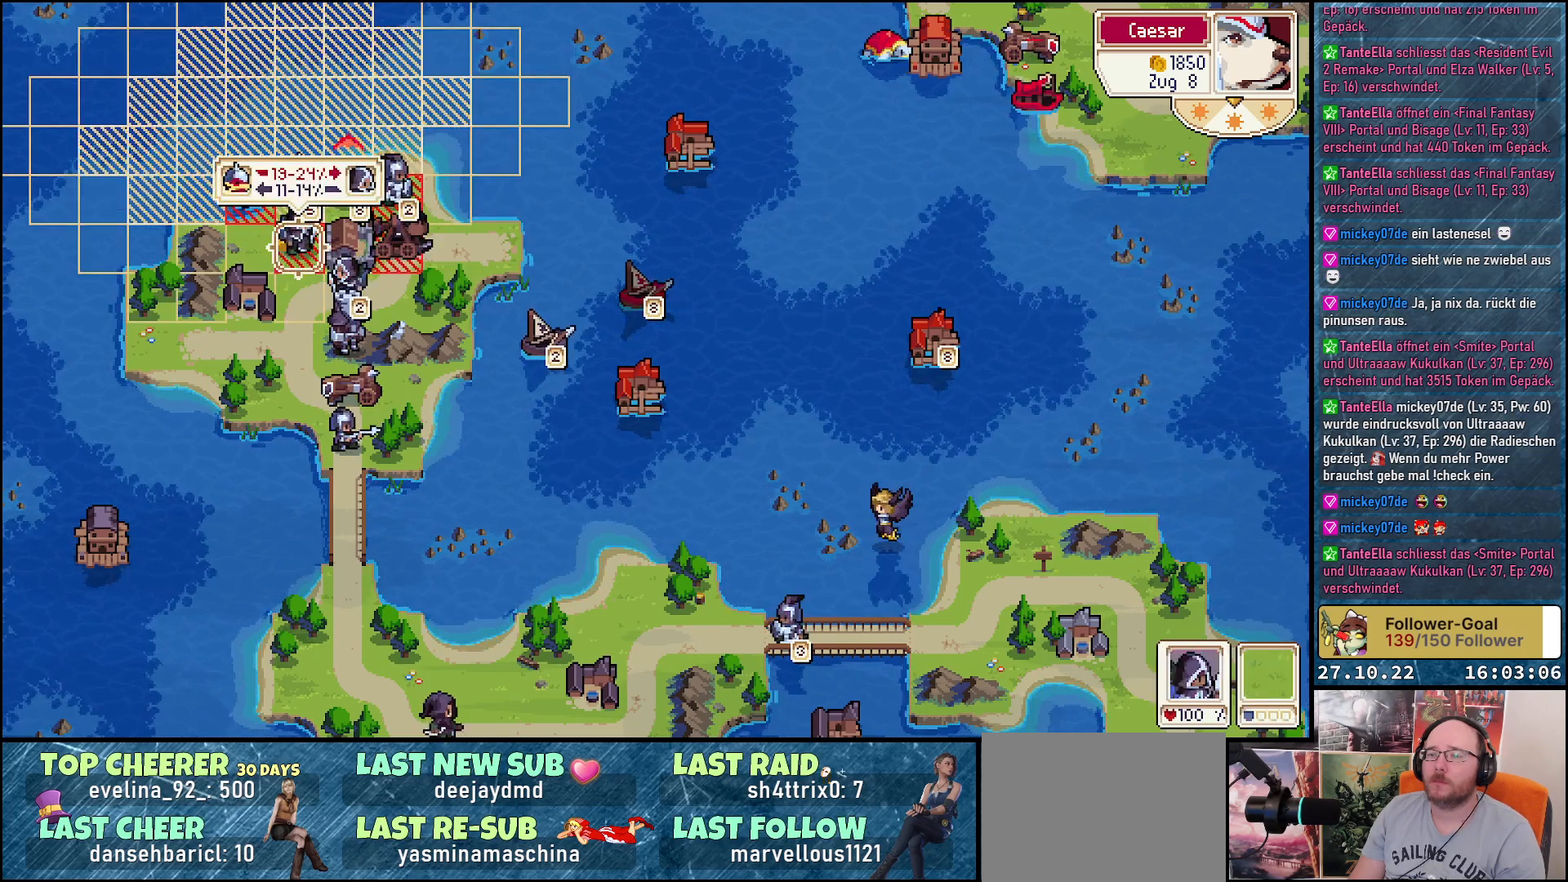
{"buttons": [], "right_stick": "center", "events": [[117, "DPAD_UP", "down"], [217, "DPAD_UP", "up"], [350, "DPAD_LEFT", "down"], [450, "DPAD_LEFT", "up"]]}
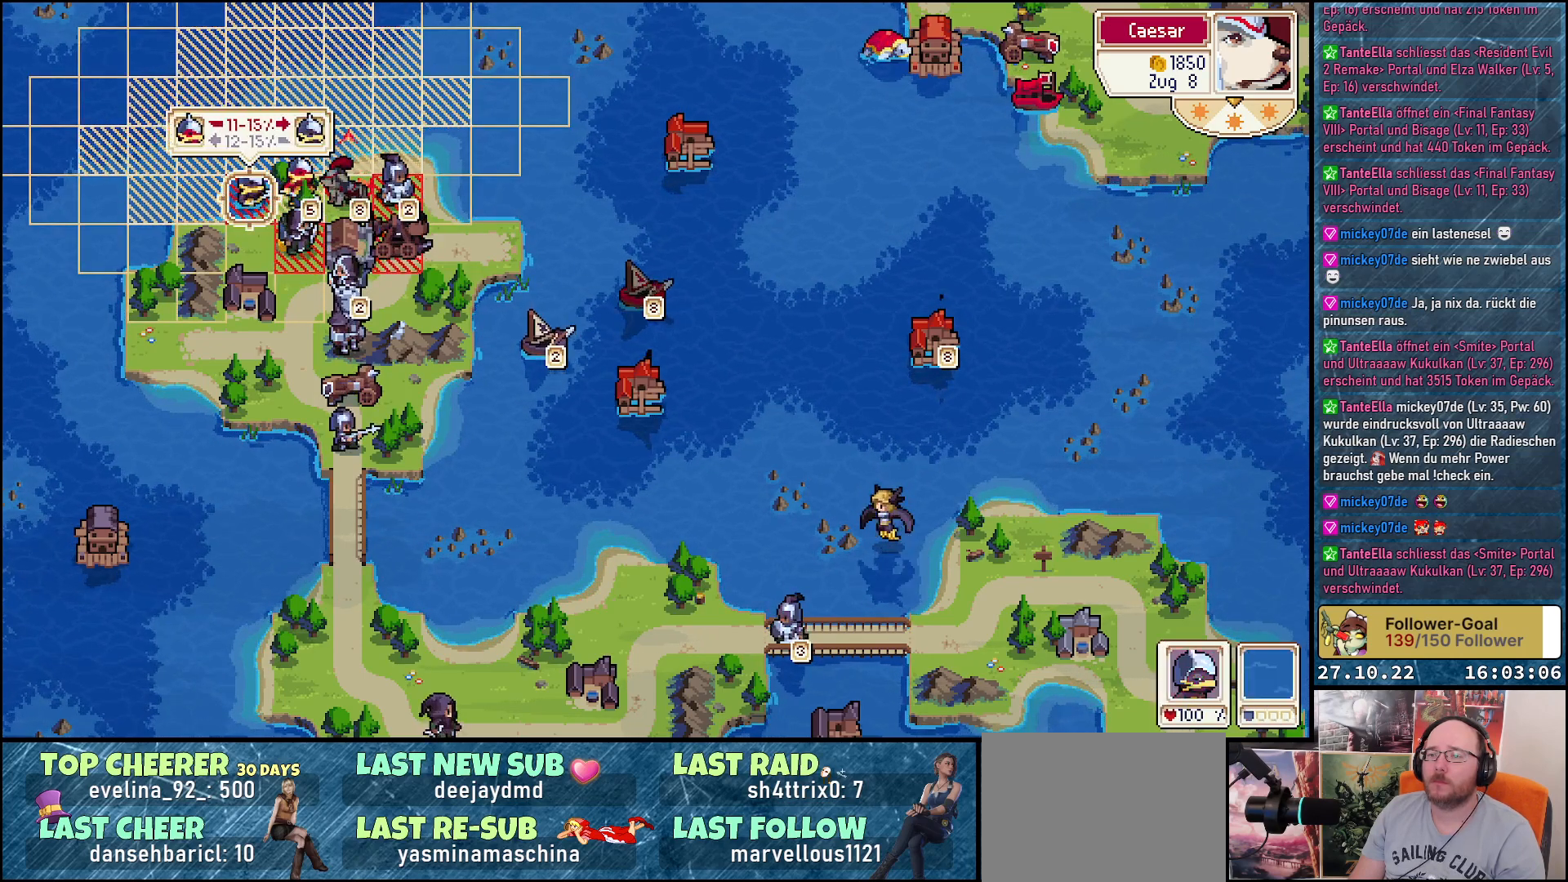
{"buttons": [], "right_stick": "center", "events": [[317, "DPAD_RIGHT", "down"], [417, "DPAD_RIGHT", "up"]]}
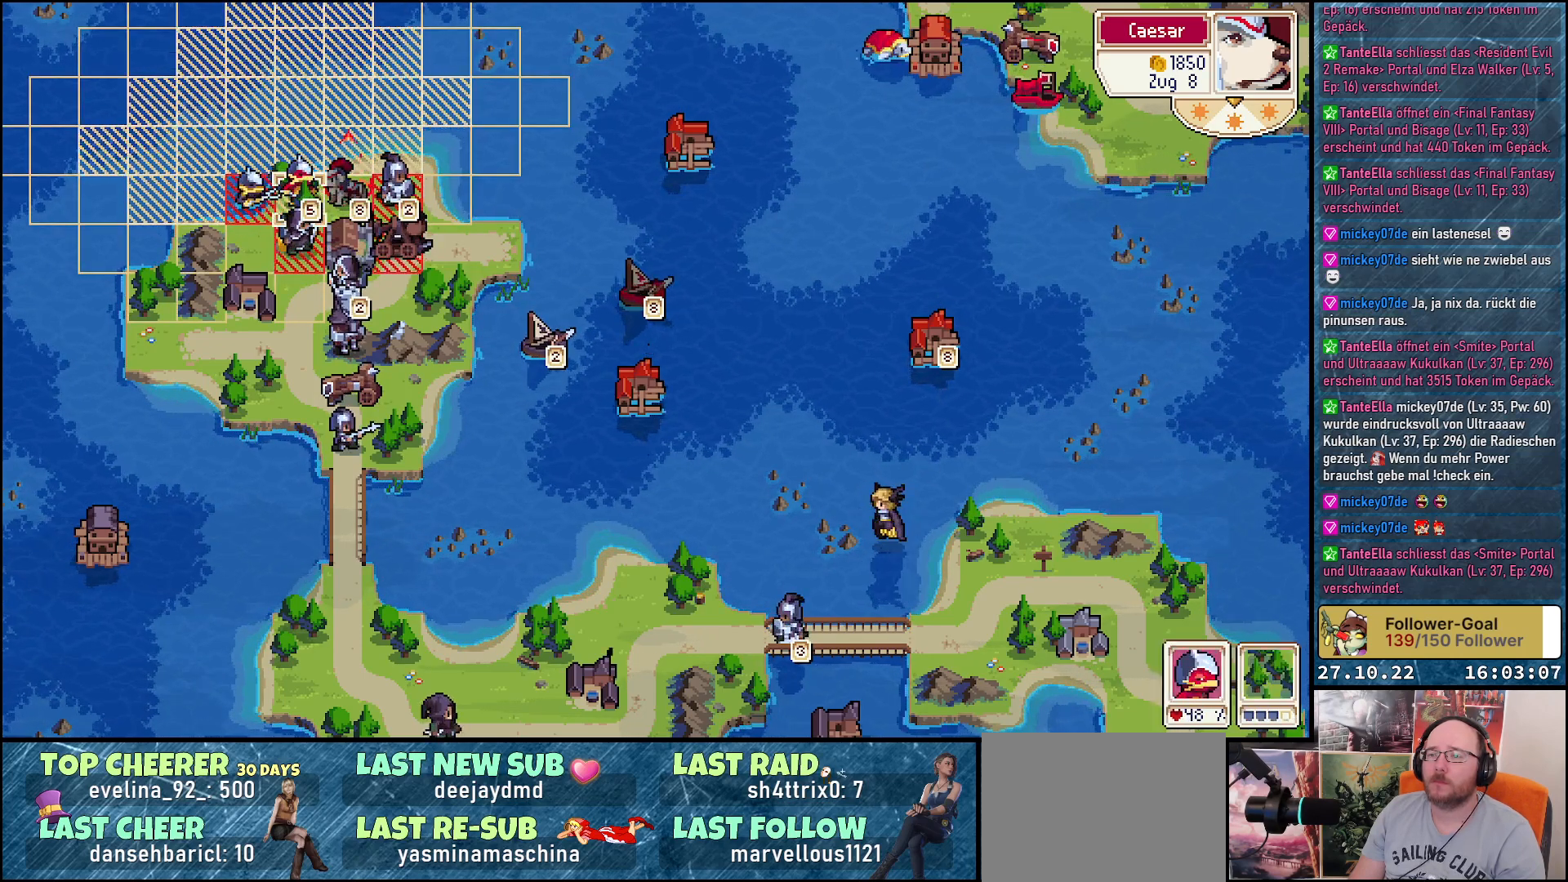
{"buttons": [], "right_stick": "center", "events": [[17, "DPAD_RIGHT", "down"], [100, "DPAD_RIGHT", "up"], [200, "DPAD_RIGHT", "down"], [250, "DPAD_RIGHT", "up"]]}
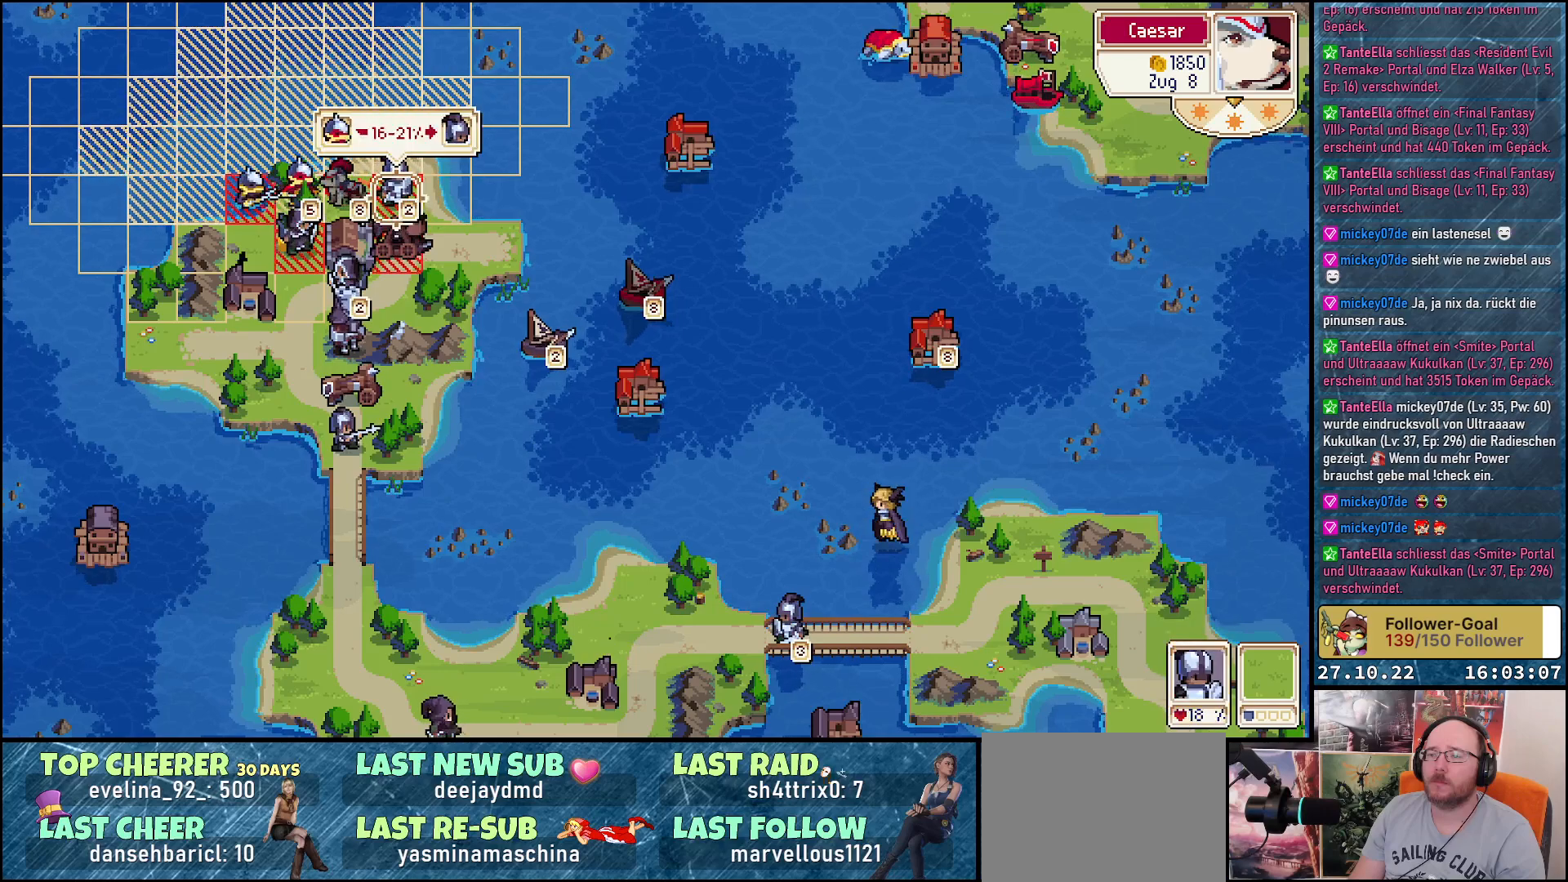
{"buttons": [], "right_stick": "center", "events": []}
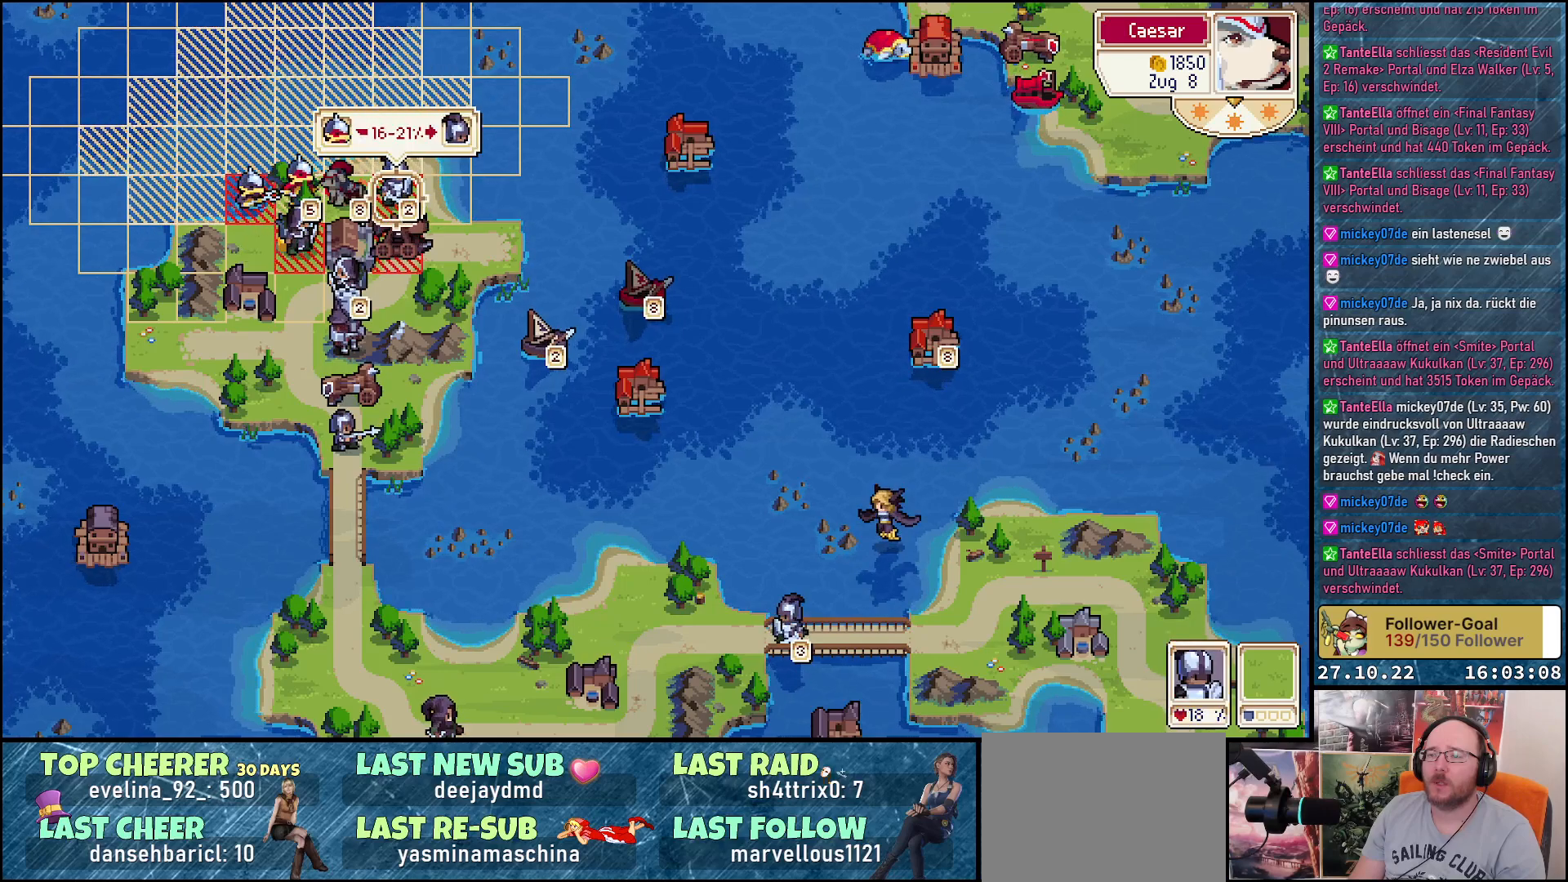
{"buttons": [], "right_stick": "center", "events": []}
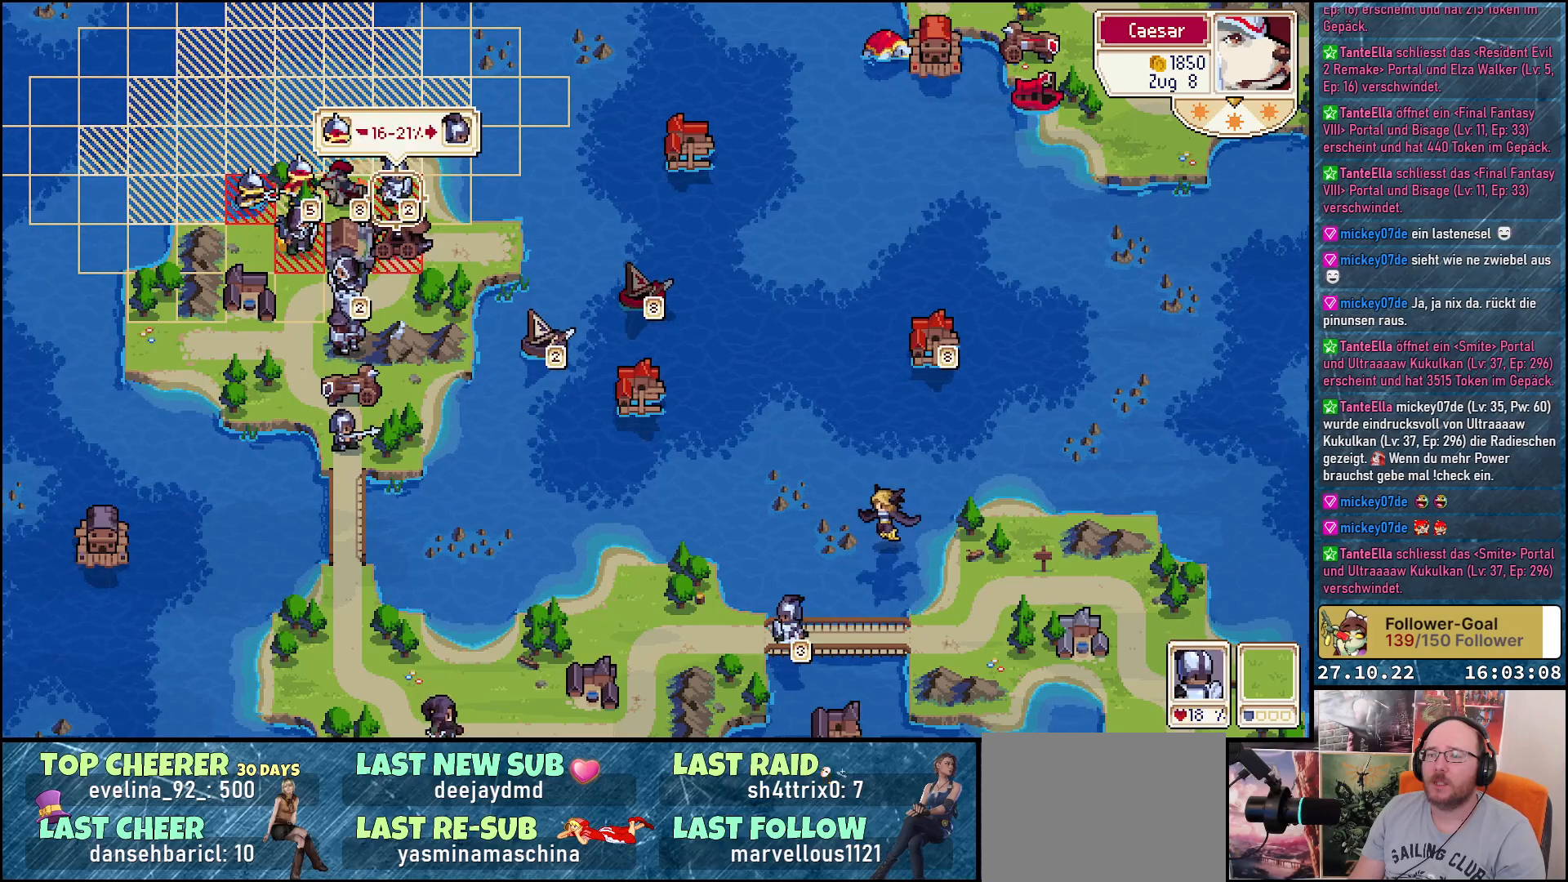
{"buttons": [], "right_stick": "center", "events": []}
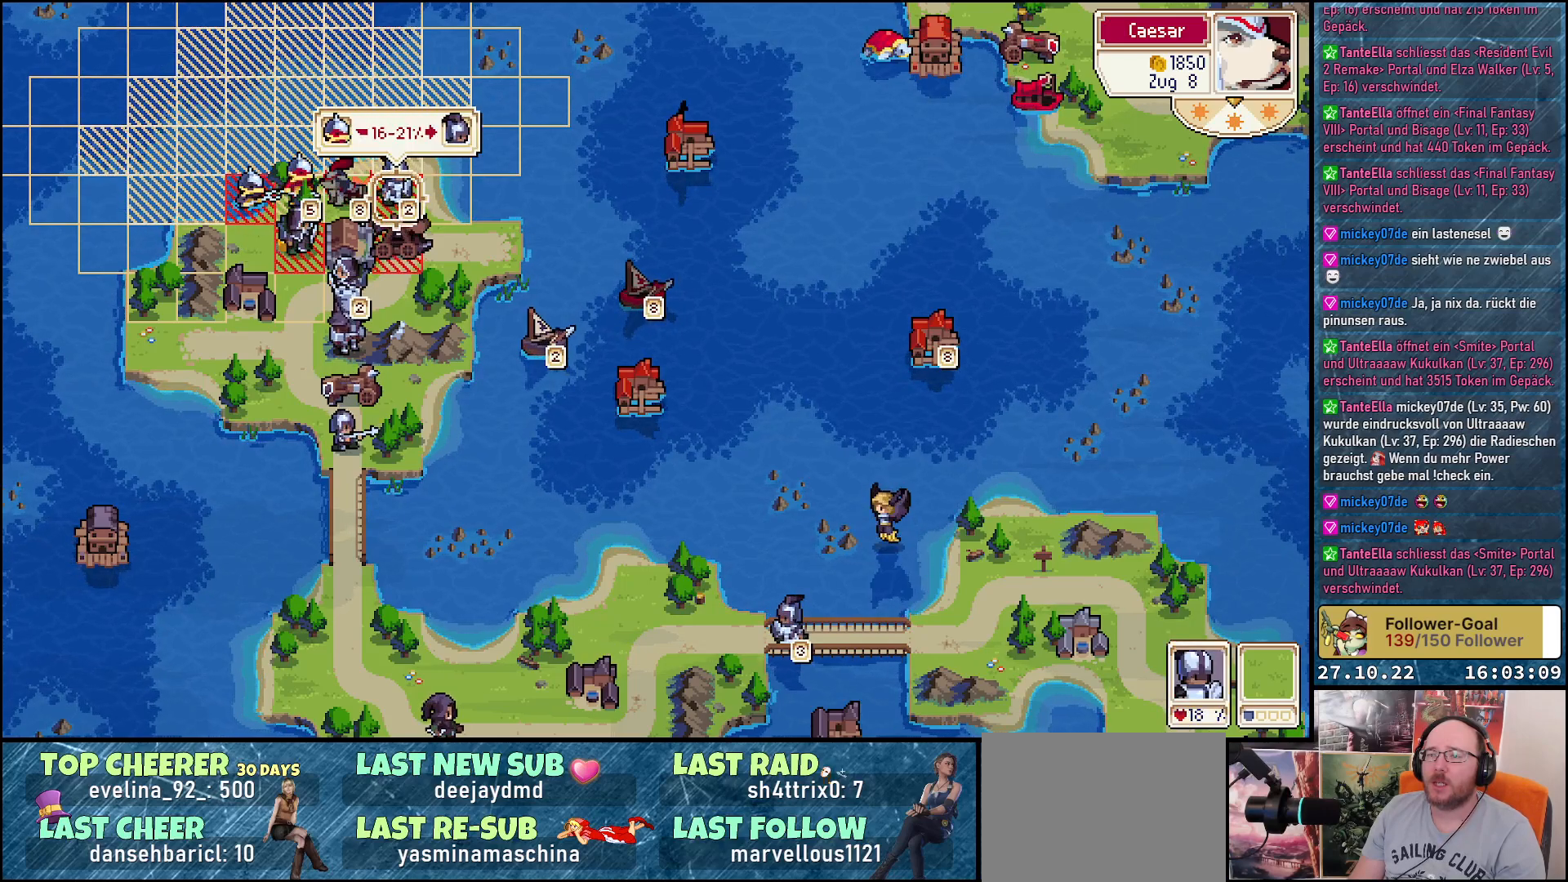
{"buttons": [], "right_stick": "center", "events": []}
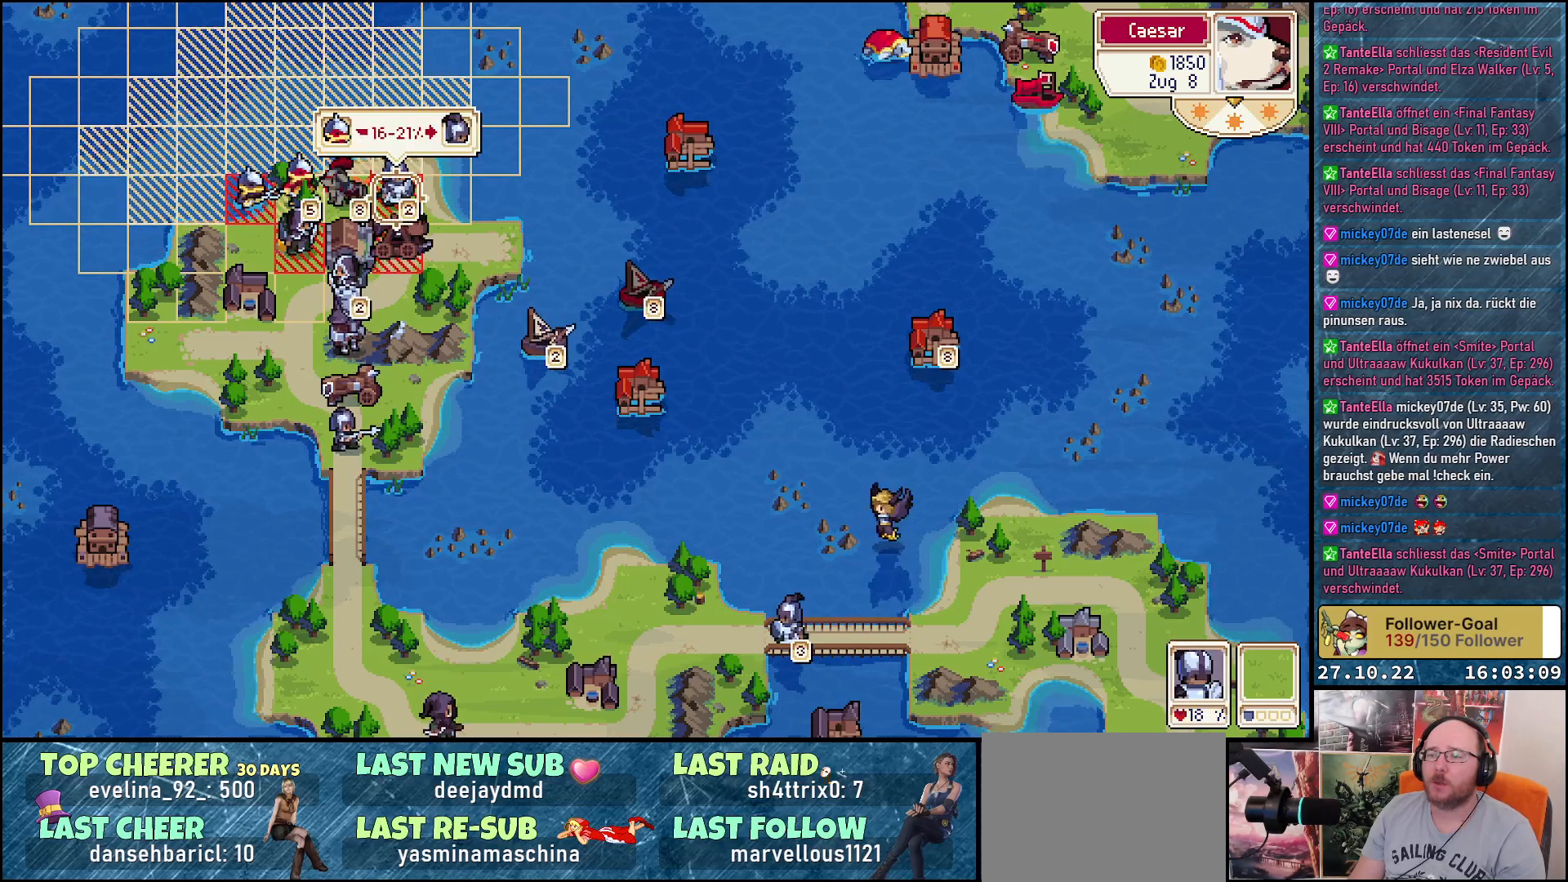
{"buttons": [], "right_stick": "center", "events": [[217, "DPAD_DOWN", "down"], [333, "DPAD_DOWN", "up"]]}
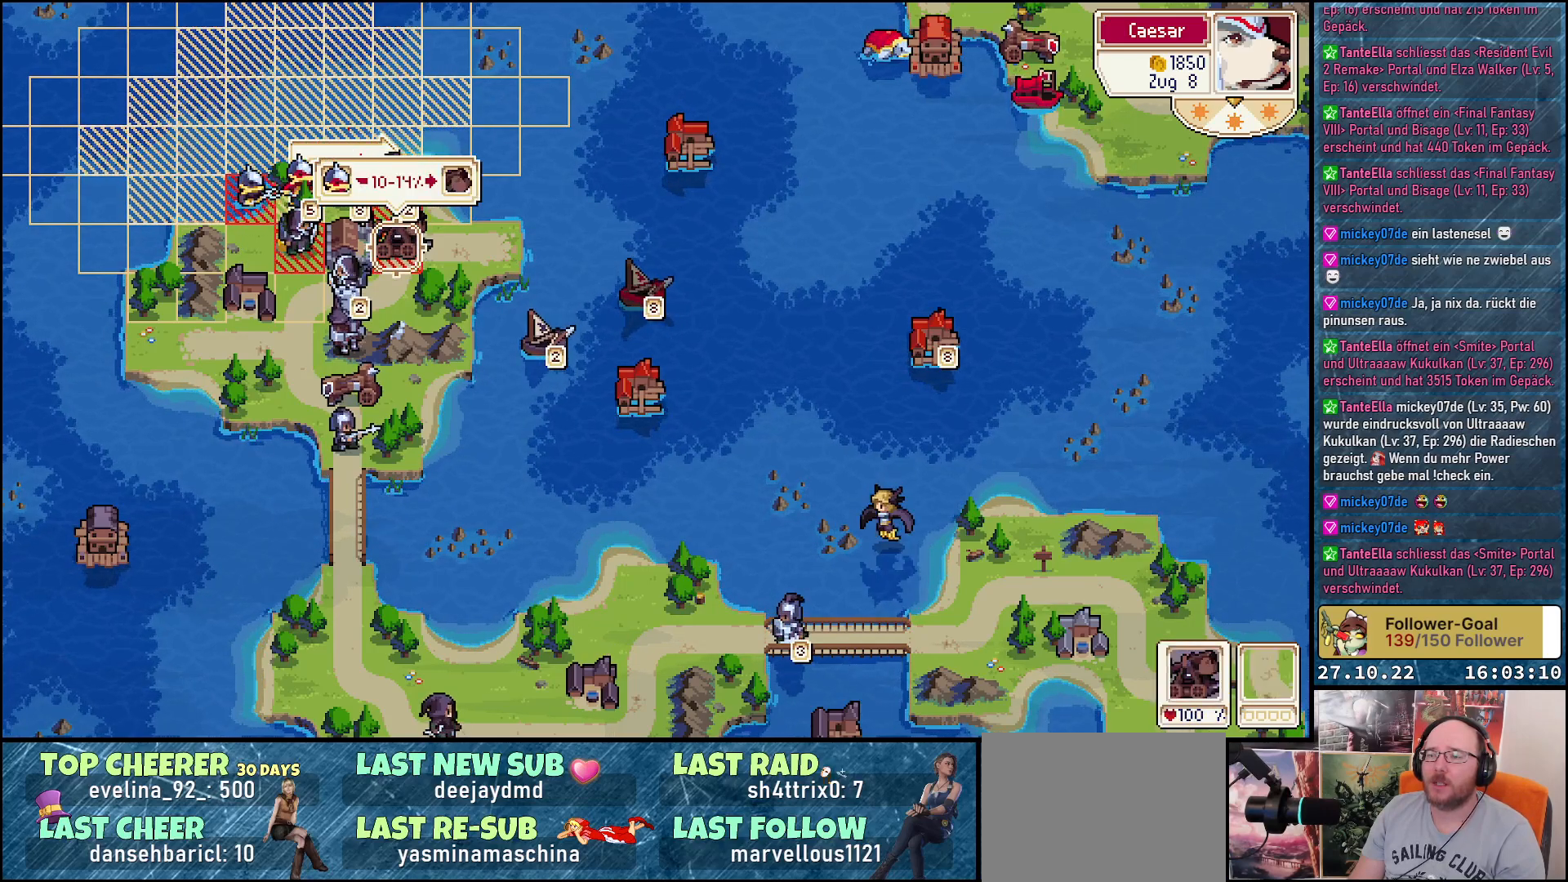
{"buttons": ["DPAD_DOWN"], "right_stick": "center", "events": [[433, "DPAD_DOWN", "down"]]}
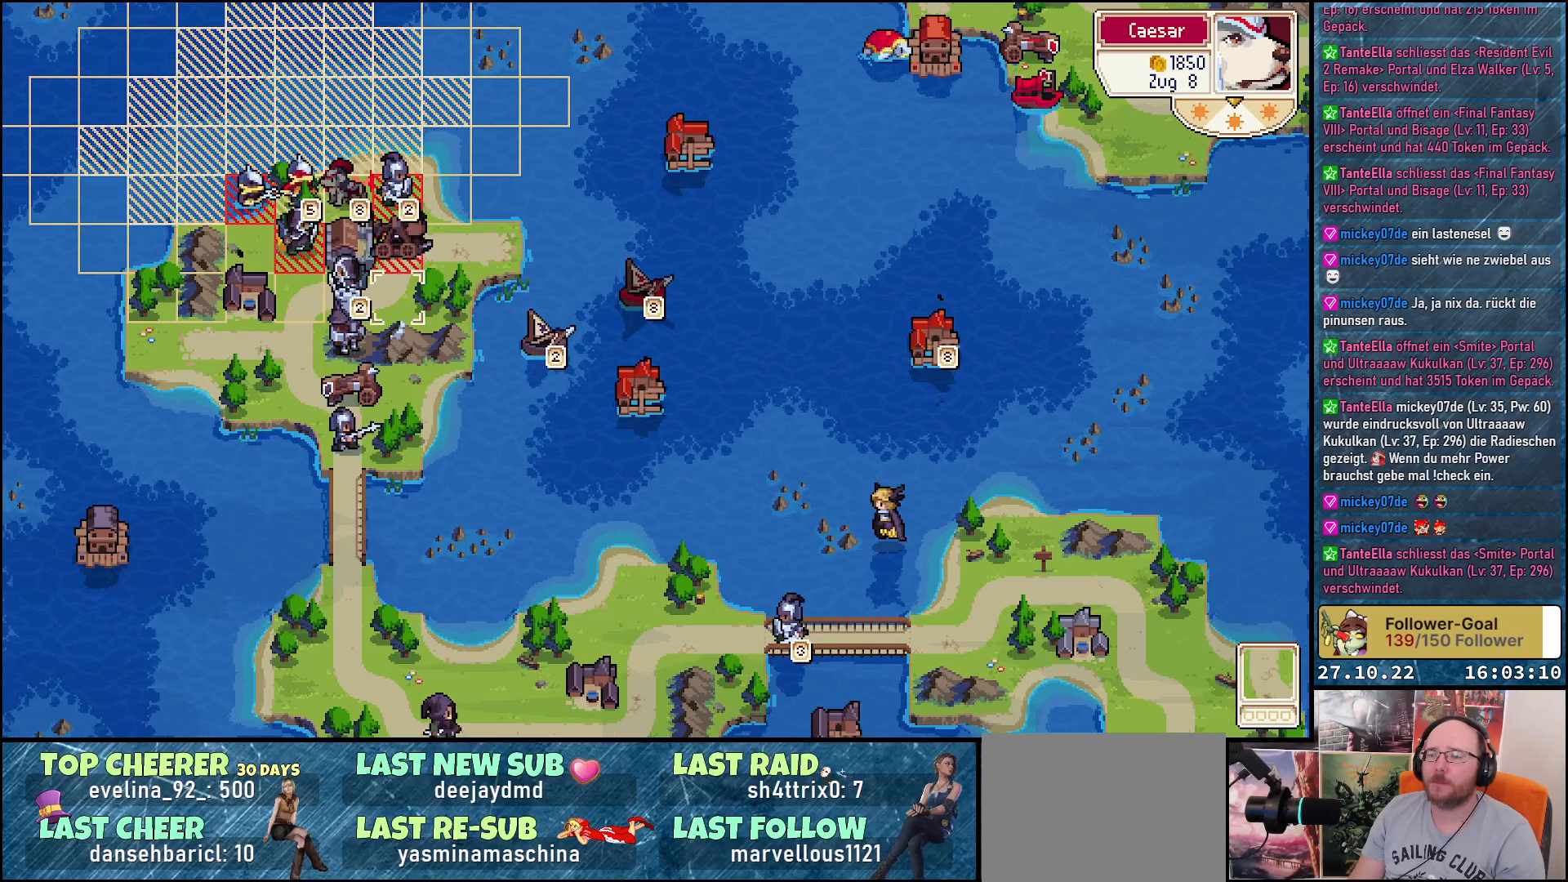
{"buttons": [], "right_stick": "center", "events": [[67, "DPAD_DOWN", "up"], [167, "DPAD_LEFT", "down"], [283, "DPAD_LEFT", "up"]]}
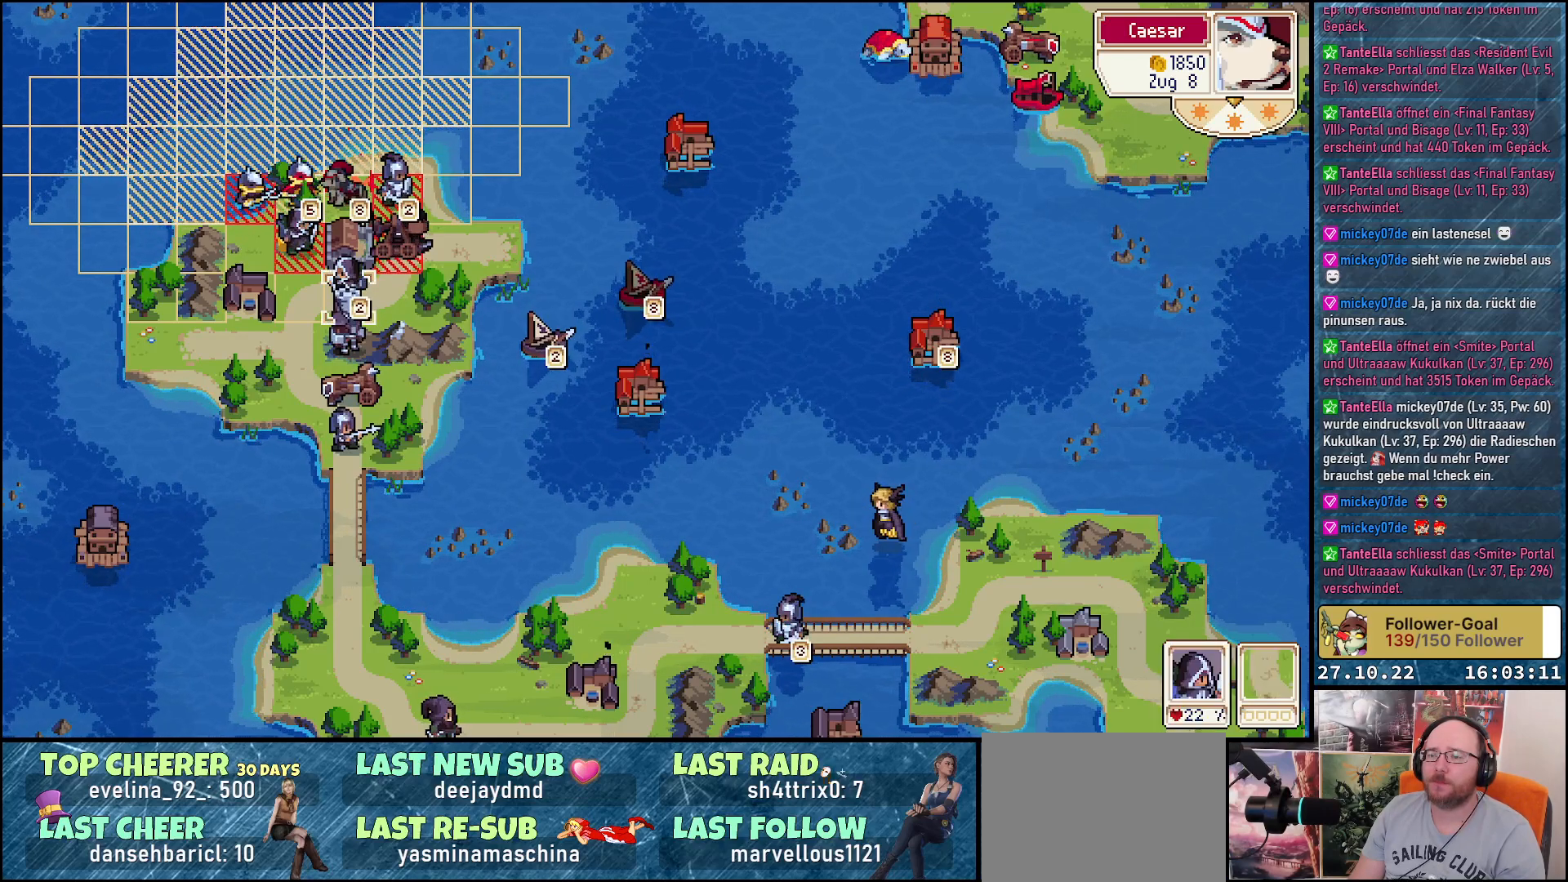
{"buttons": [], "right_stick": "center", "events": [[17, "DPAD_UP", "down"], [117, "DPAD_UP", "up"], [233, "DPAD_LEFT", "down"], [333, "DPAD_LEFT", "up"]]}
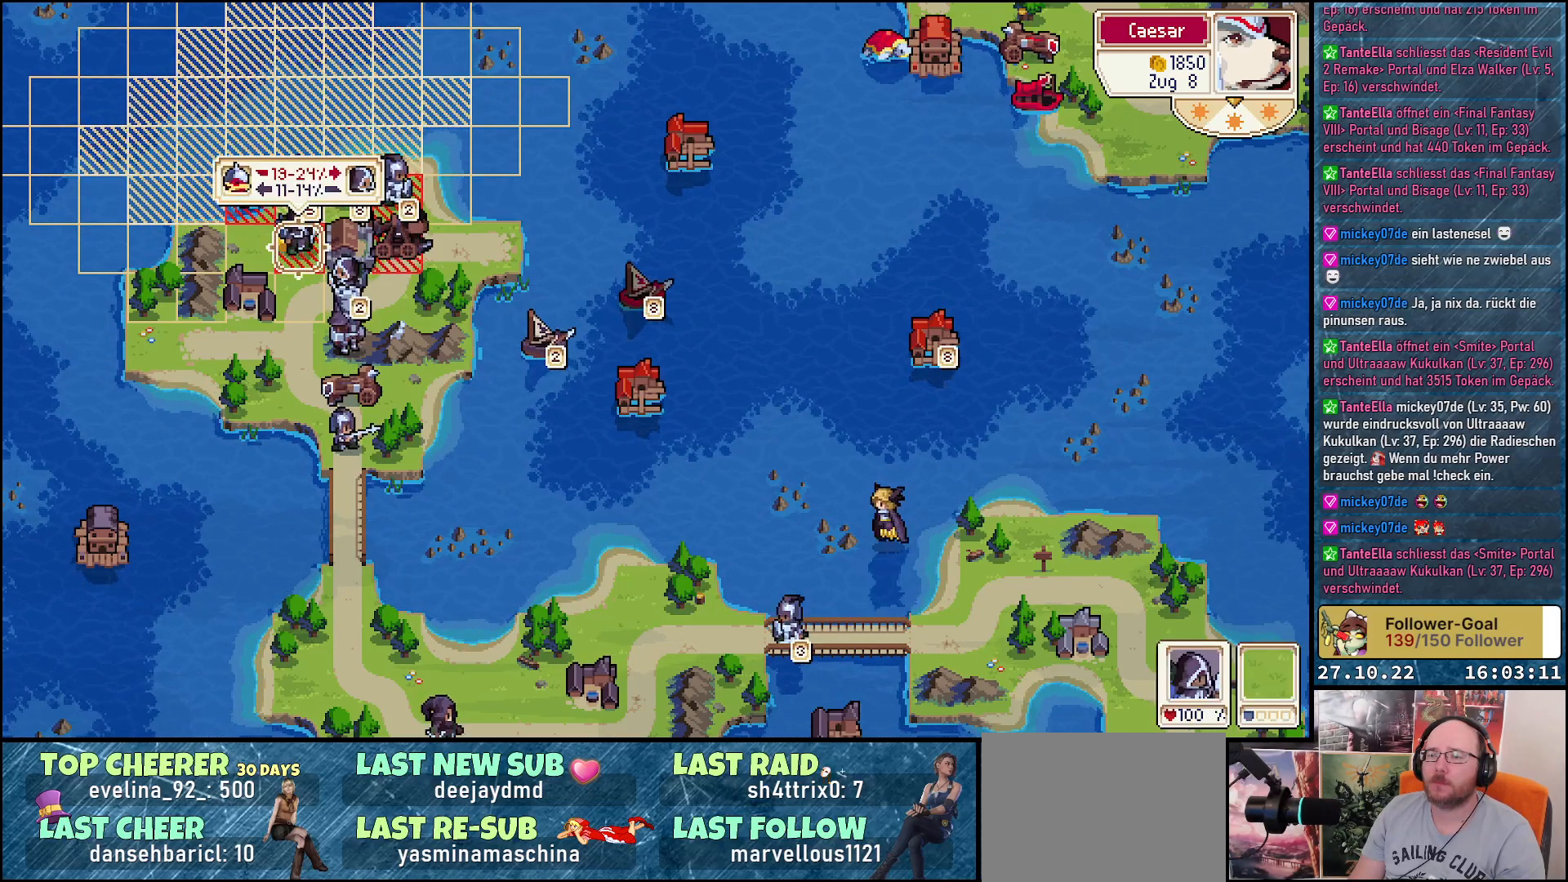
{"buttons": [], "right_stick": "center", "events": []}
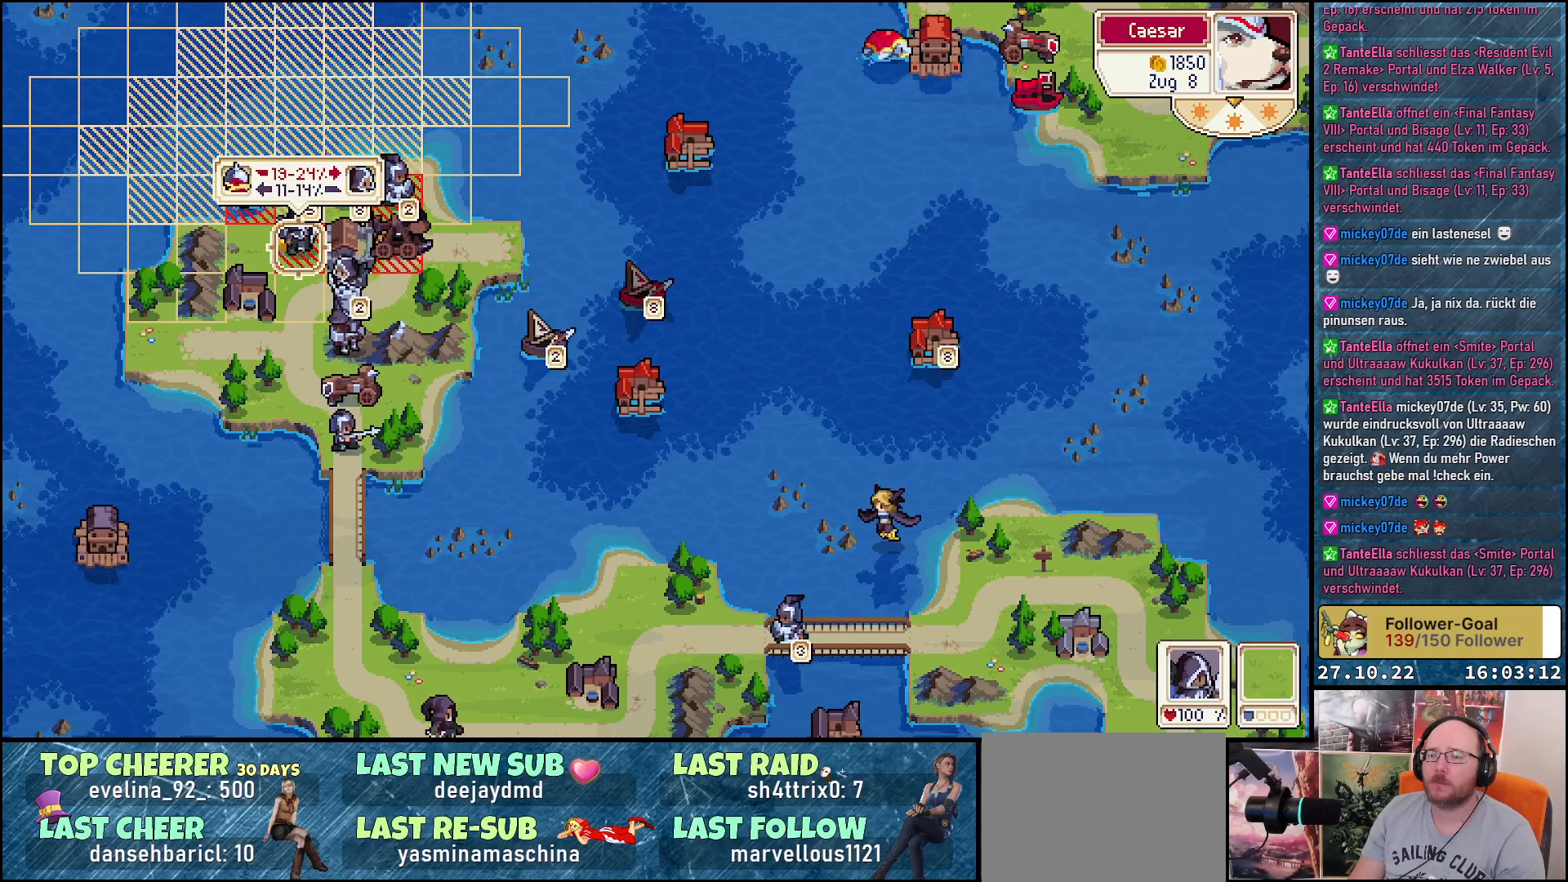
{"buttons": [], "right_stick": "center", "events": [[217, "A", "down"], [350, "A", "up"]]}
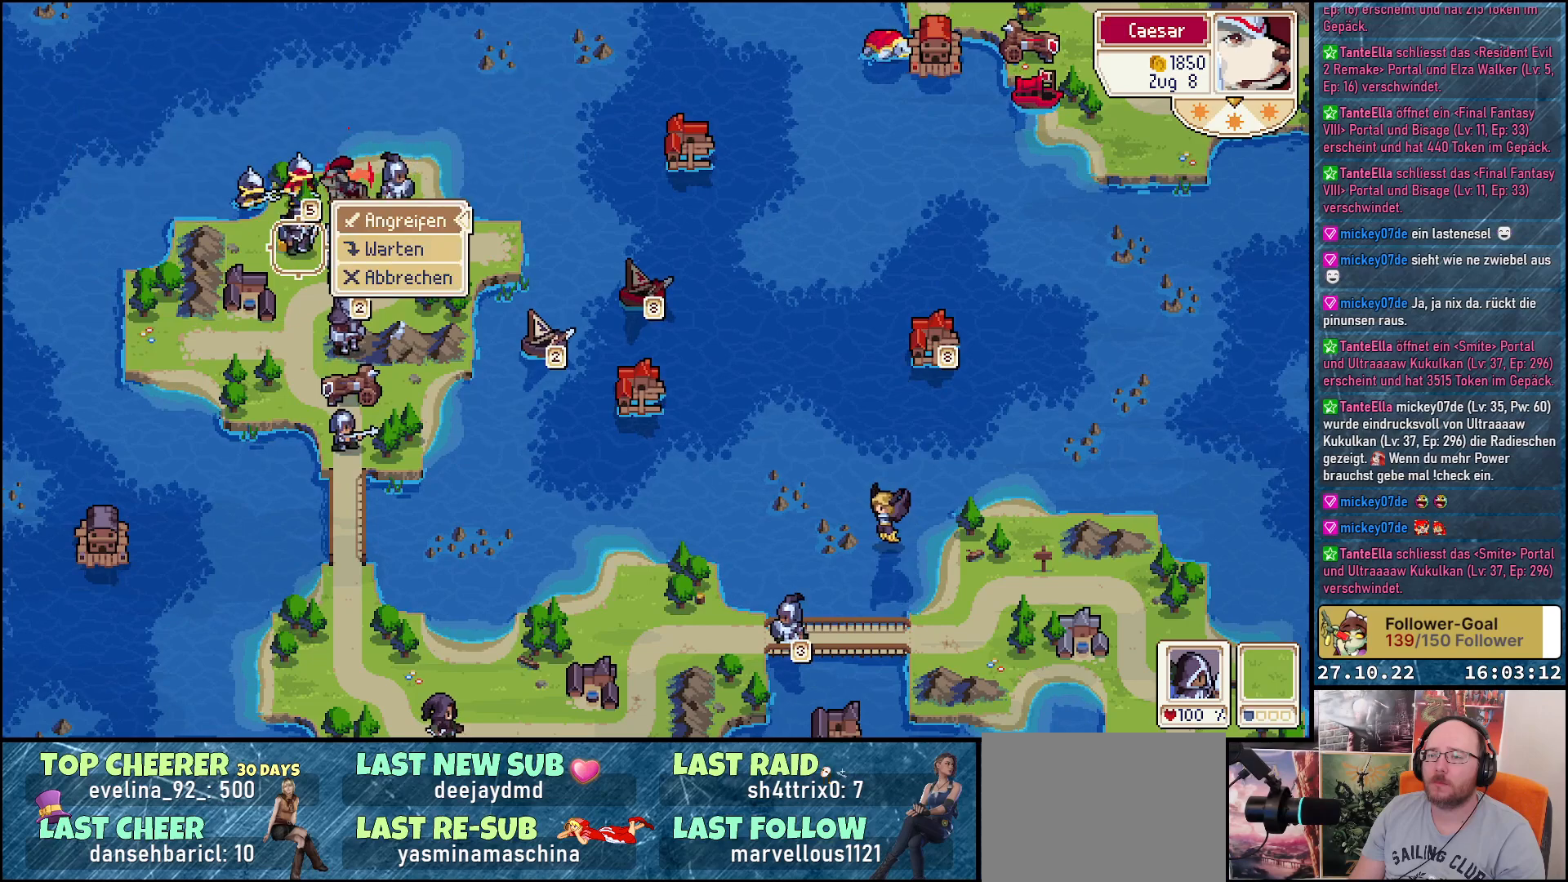
{"buttons": [], "right_stick": "center", "events": []}
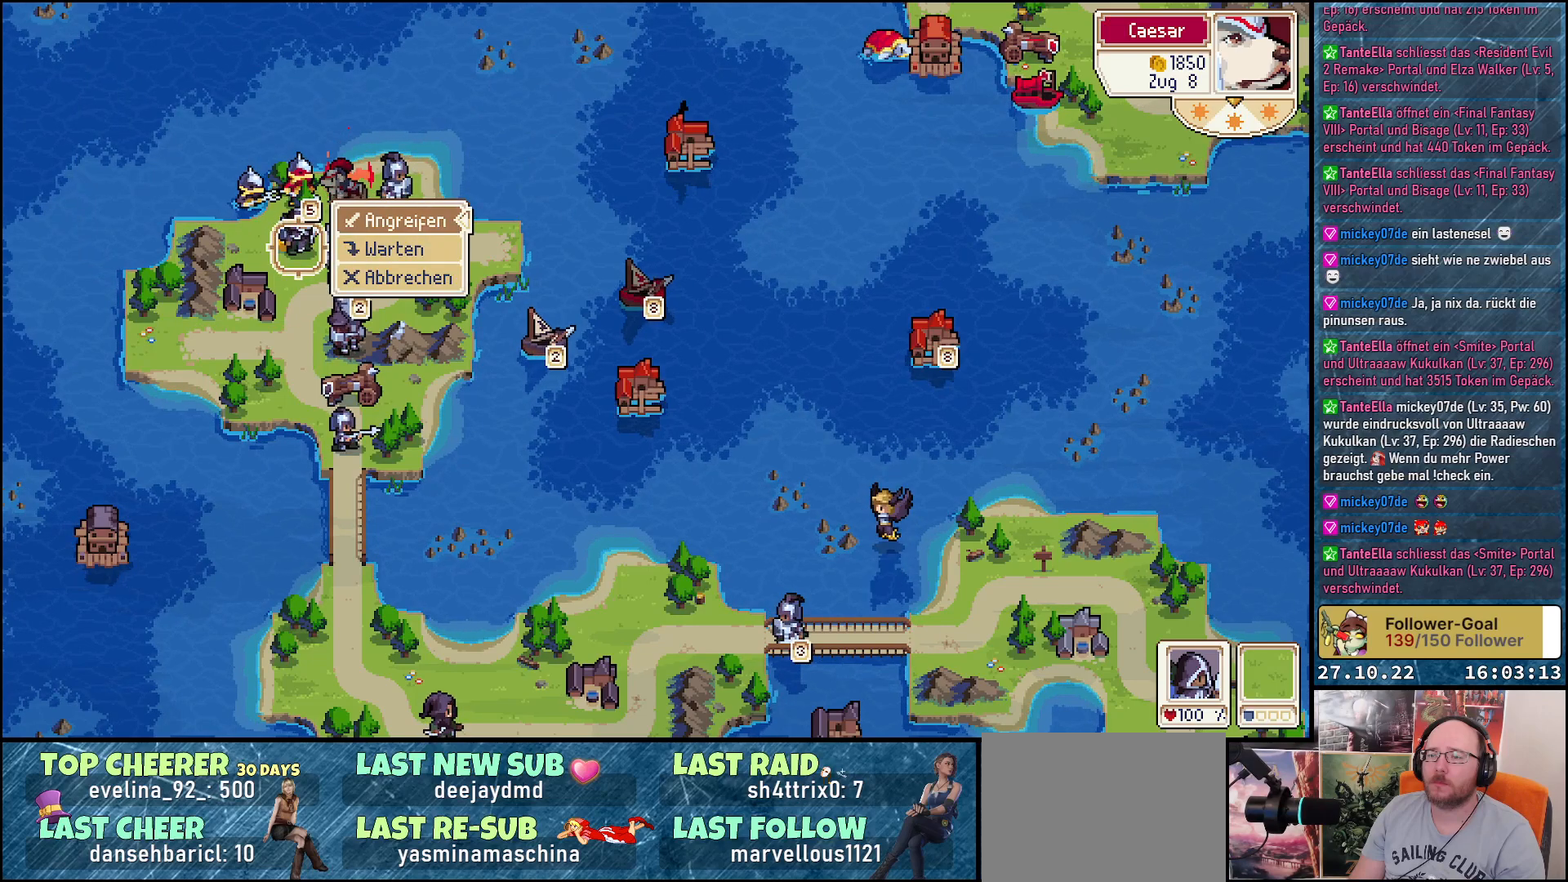
{"buttons": [], "right_stick": "center", "events": []}
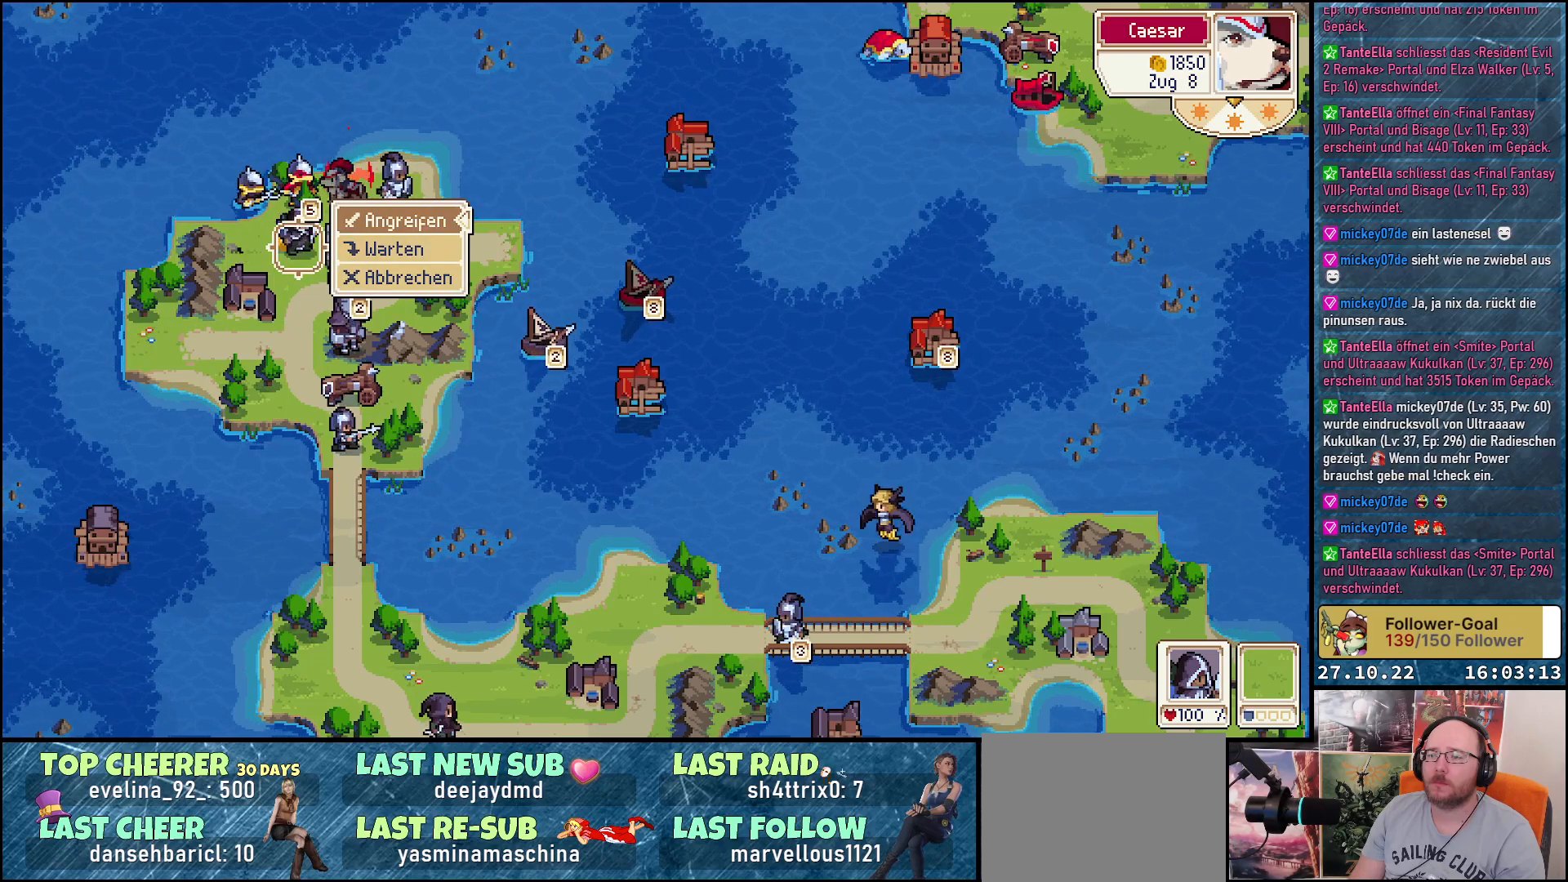
{"buttons": [], "right_stick": "center", "events": []}
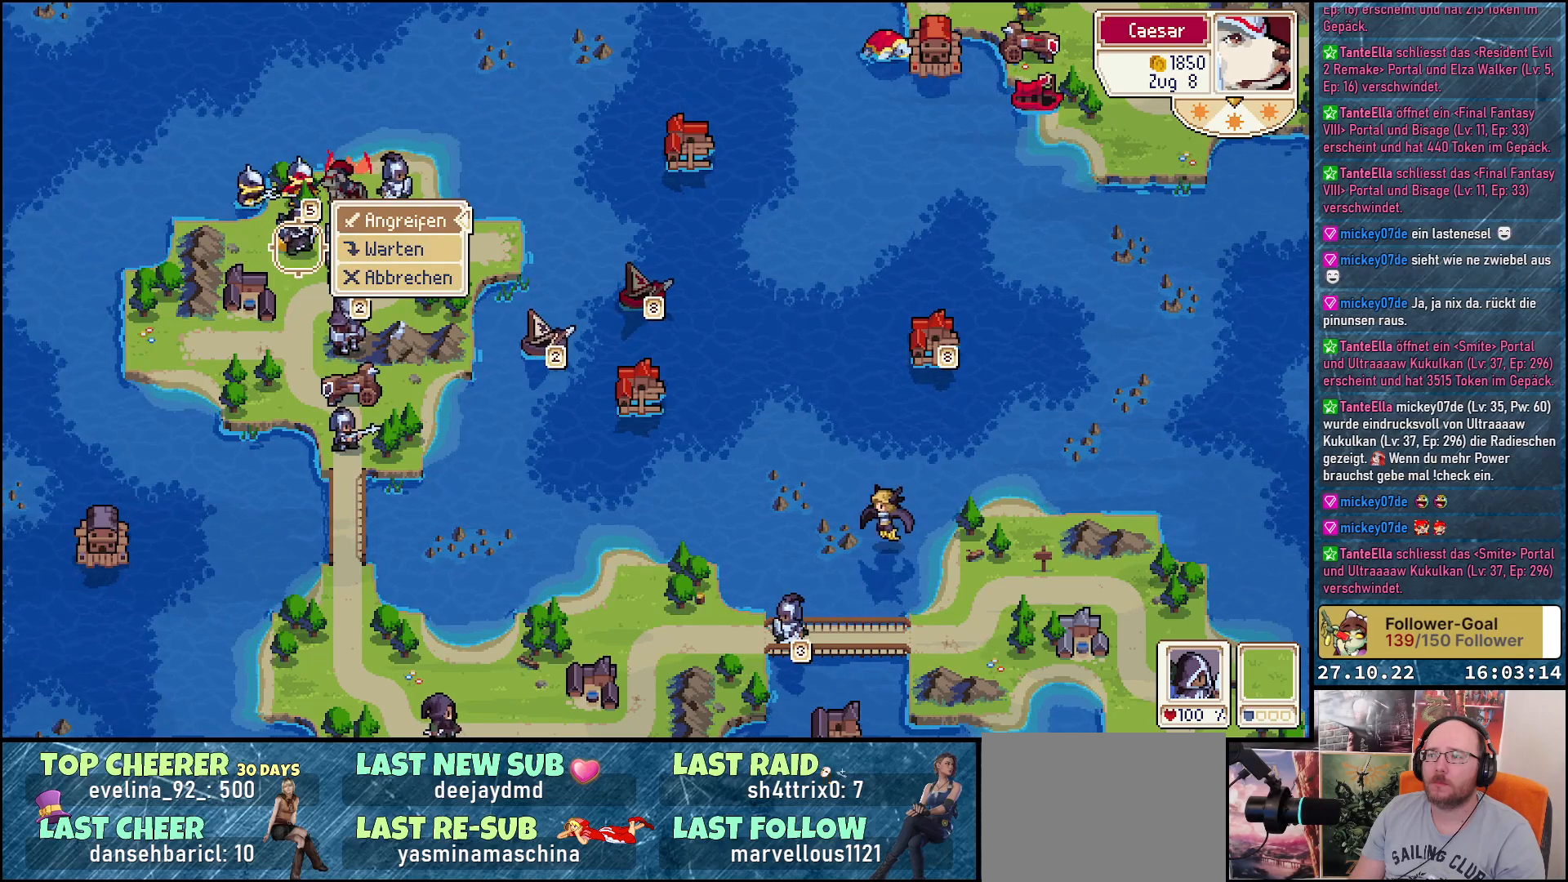
{"buttons": [], "right_stick": "center", "events": []}
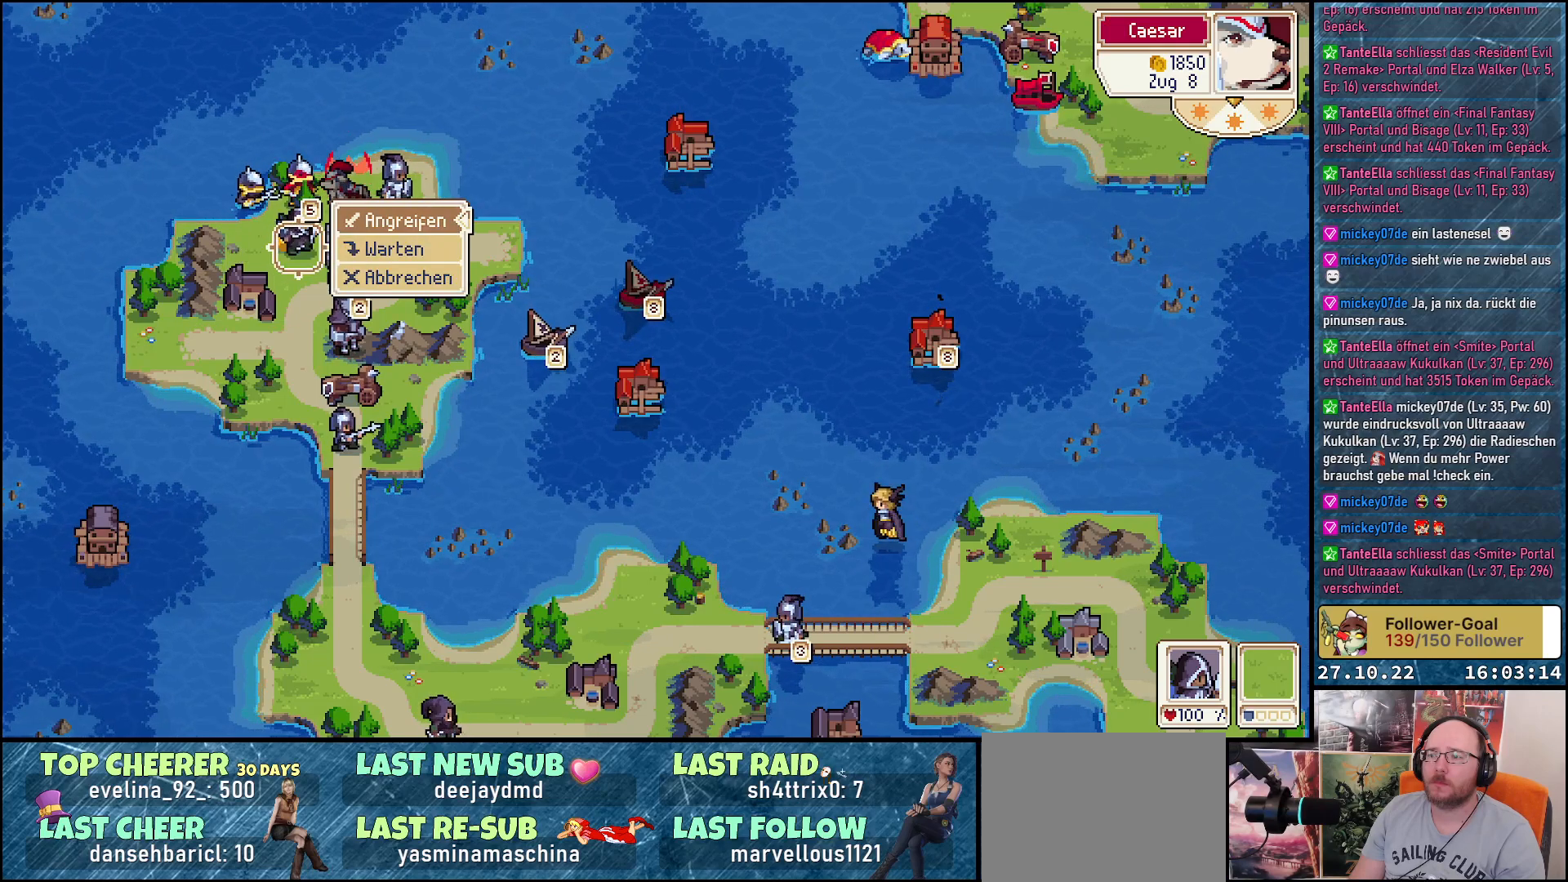
{"buttons": [], "right_stick": "center", "events": []}
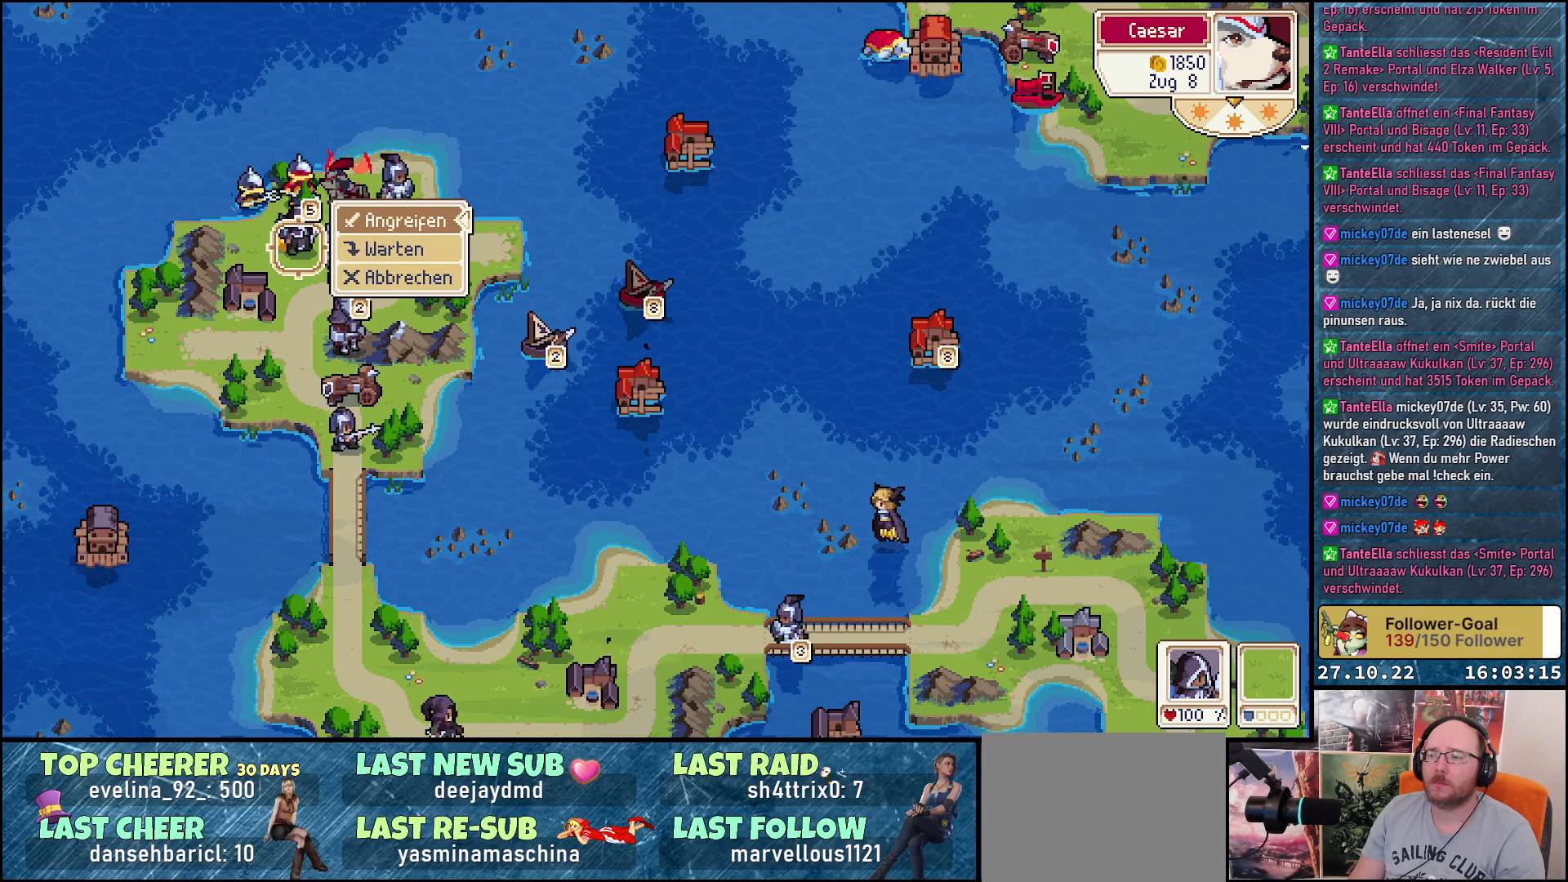
{"buttons": [], "right_stick": "center", "events": []}
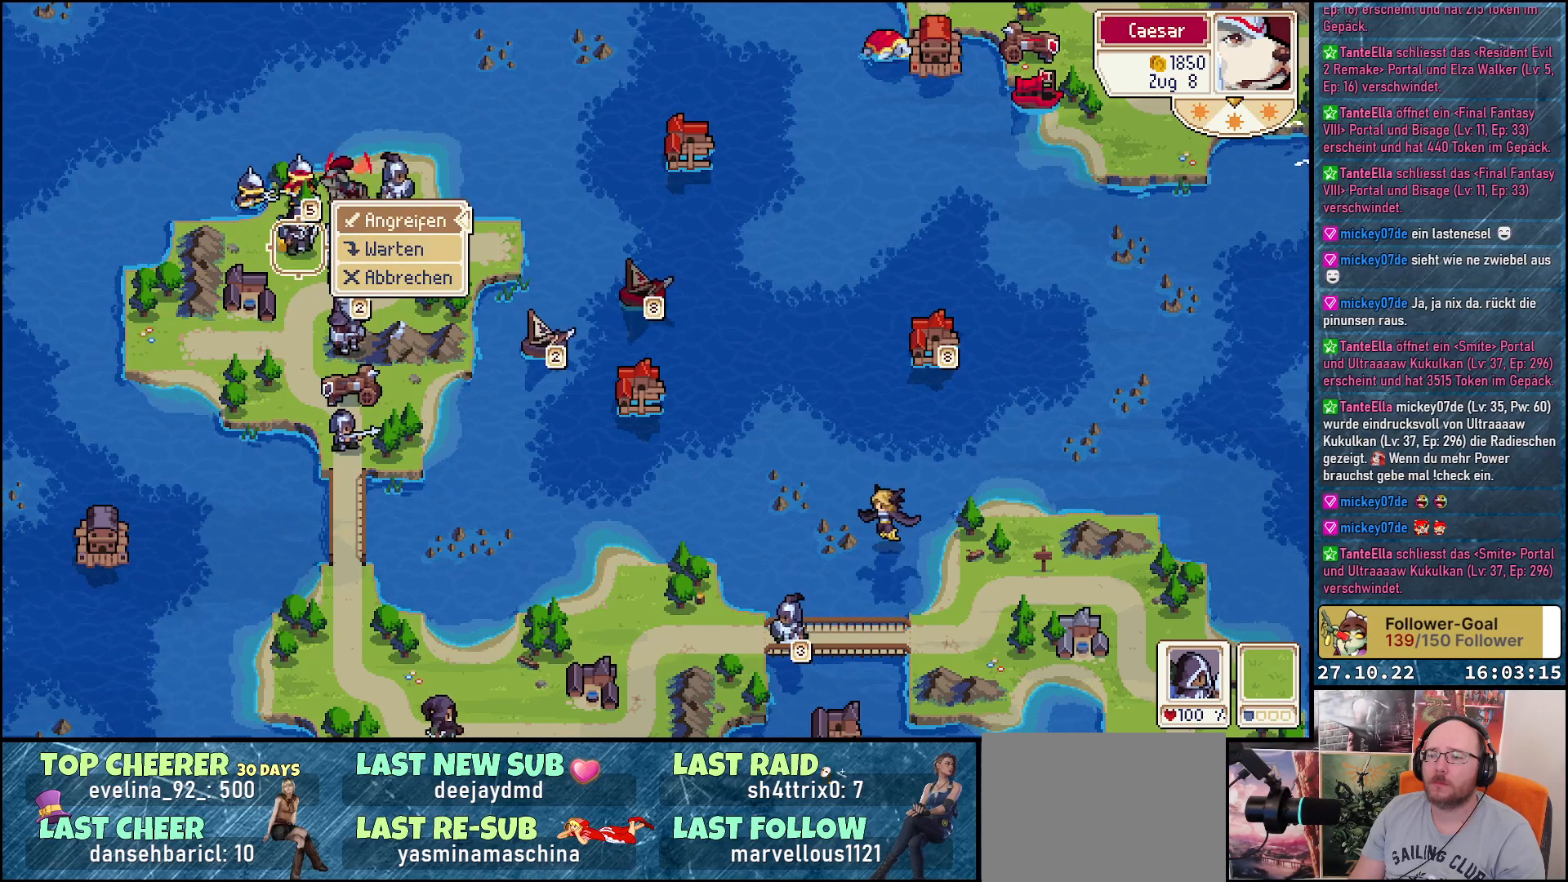
{"buttons": [], "right_stick": "center", "events": [[233, "A", "down"], [350, "A", "up"]]}